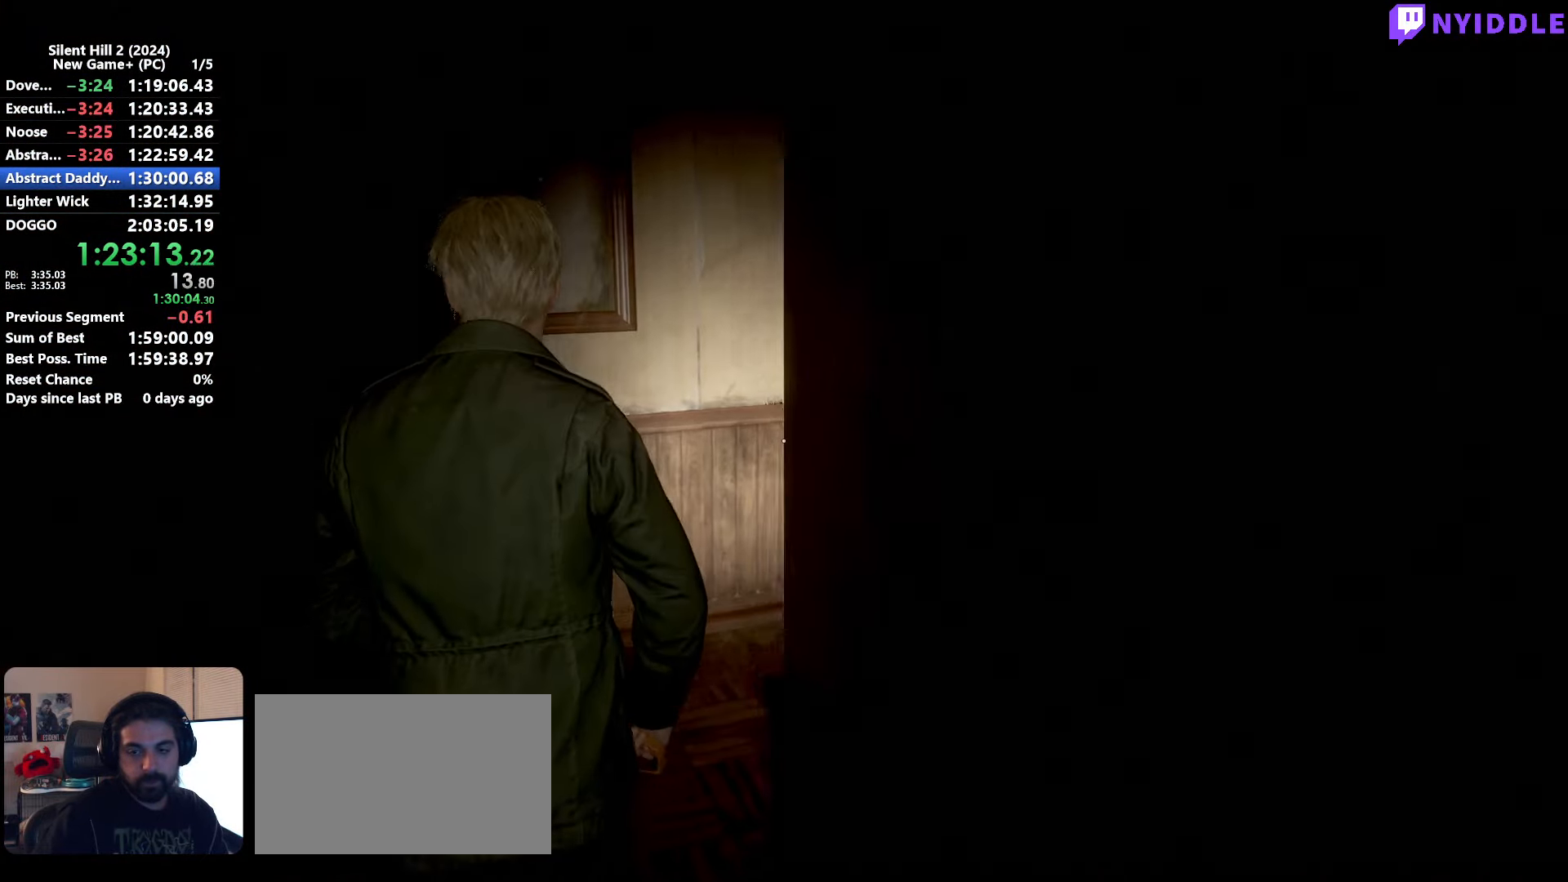
Gameplay with keyboard and mouse; each line is a JSON object with the keys and mouse buttons held at the frame after it. "events" lists presses ("down") and releases ("up") of "1", "2", "3", "4", "5", "a", "alt", "c", "ctrl", "d", "e", "f", "g", "q", "r", "s", "shift", "space", "tab", "v", "w", "x", "z", "mouse_left", "mouse_right", "mouse_mb4", "mouse_wheel_up" and "mouse_wheel_down" between this image and that frame as [ms after this image, input, new state], when the widget could be followed in between. "mouse_left", "mouse_right", "mouse_mb4", "mouse_wheel_up", "mouse_wheel_down" = the "left", "right", "mb4", "wheel_up", "wheel_down" buttons of the "mouse" list. No other keys are recorded. Not read: mouse_move.
{"keys": ["shift", "w"], "mouse": [], "events": []}
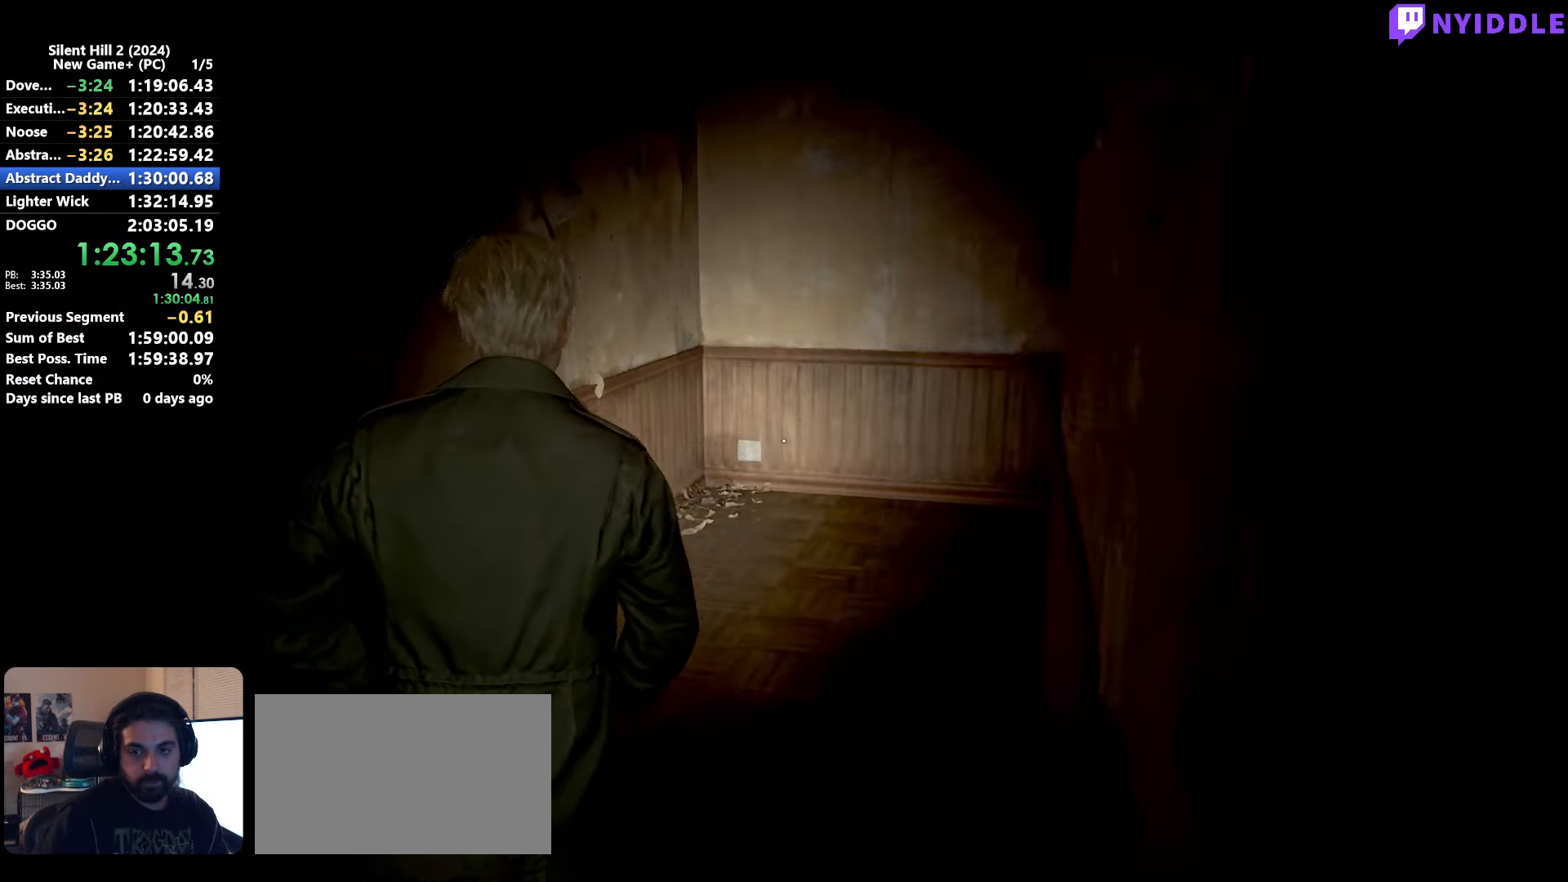
{"keys": ["shift", "w"], "mouse": [], "events": []}
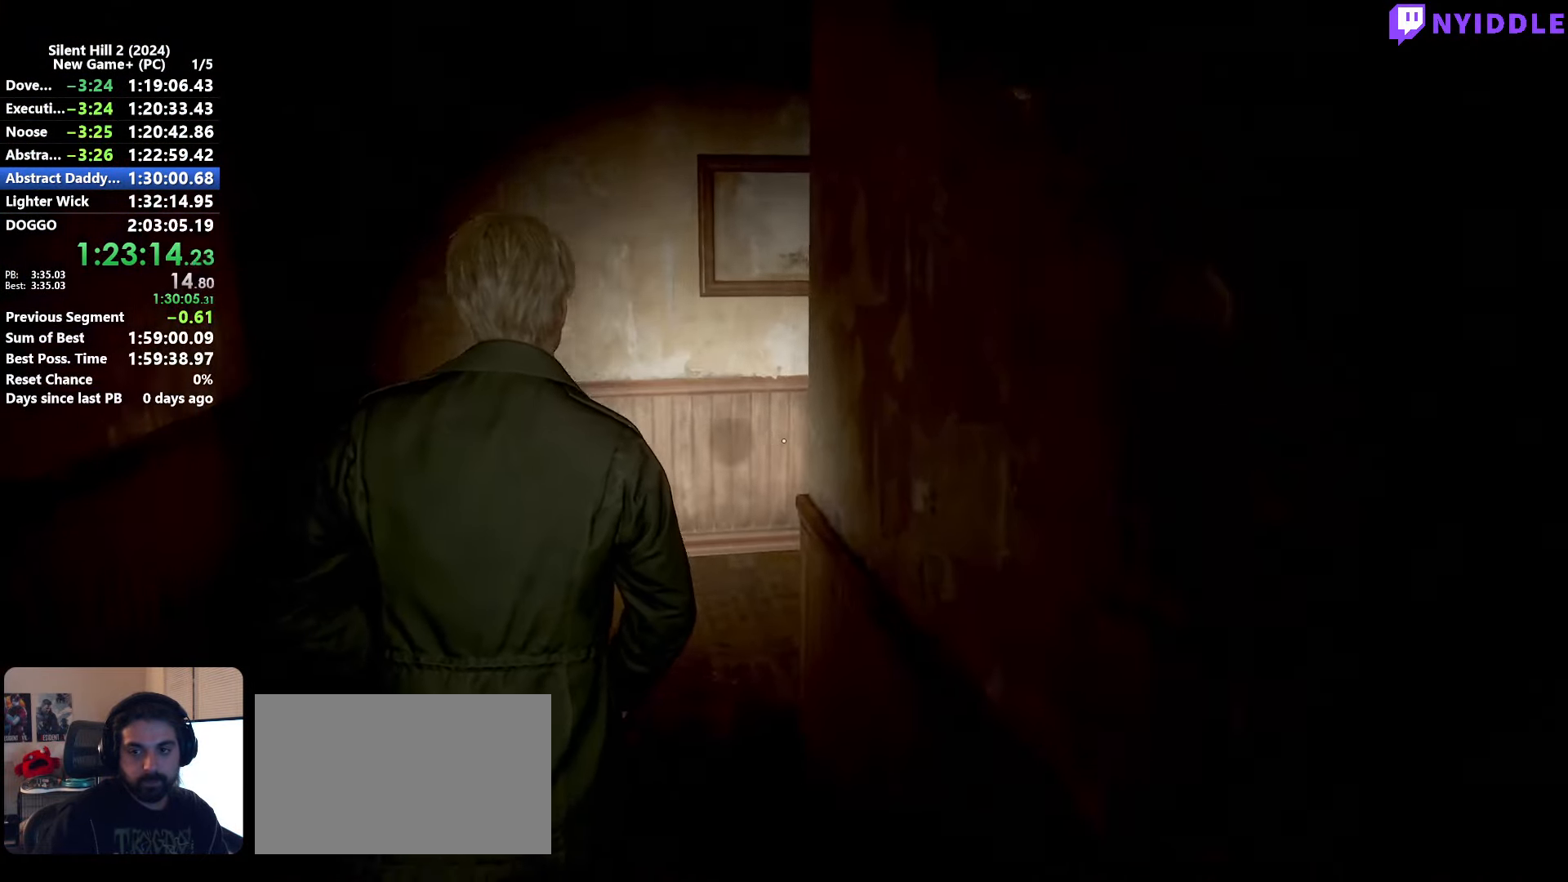
{"keys": ["shift", "w"], "mouse": [], "events": []}
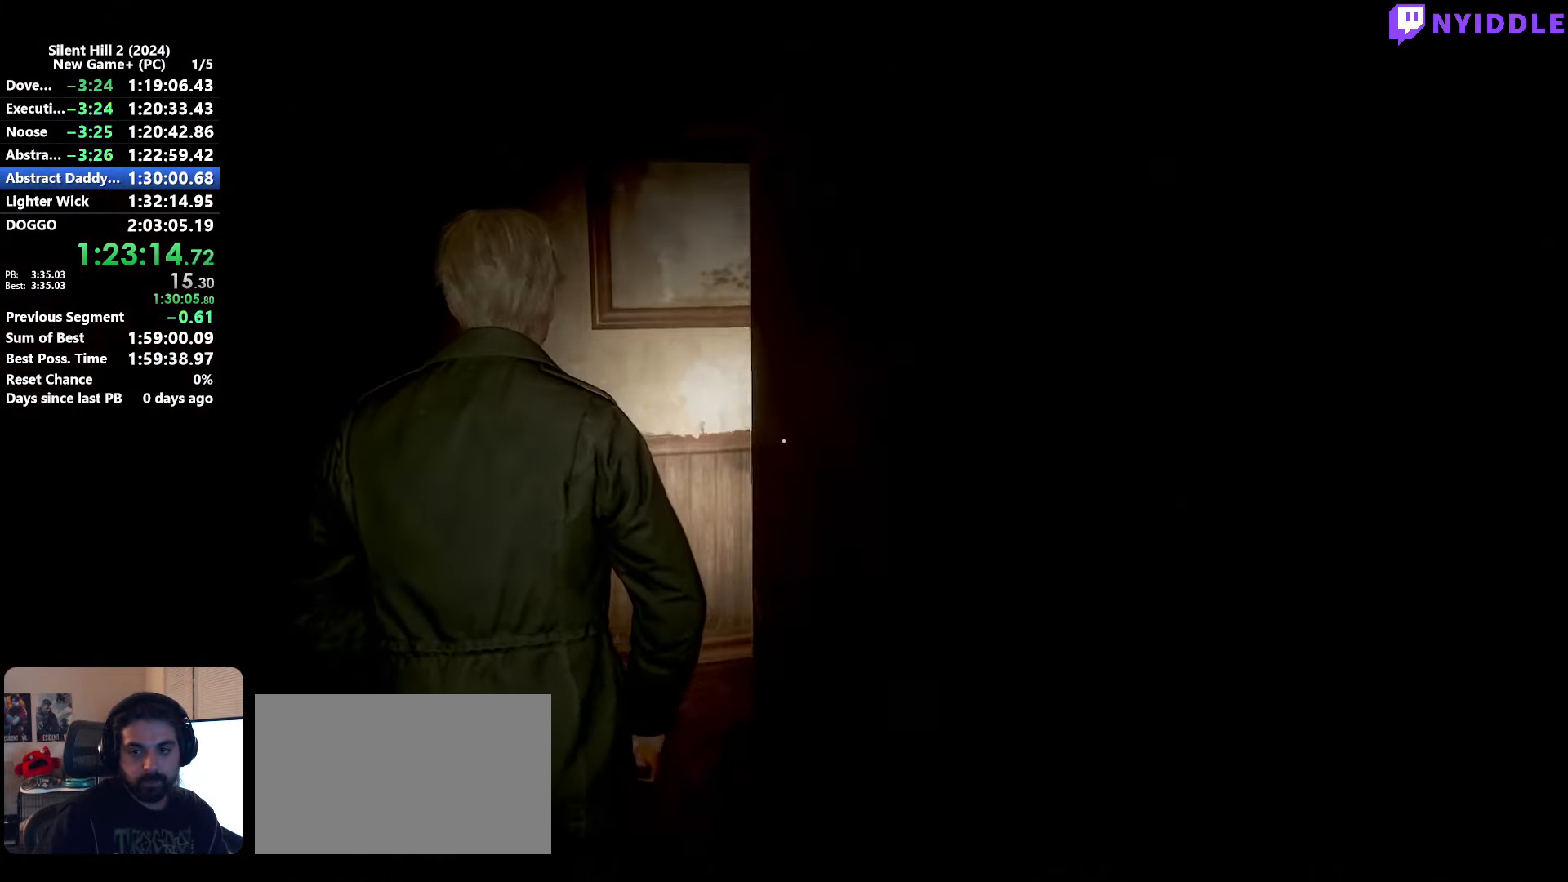
{"keys": ["shift", "w"], "mouse": [], "events": []}
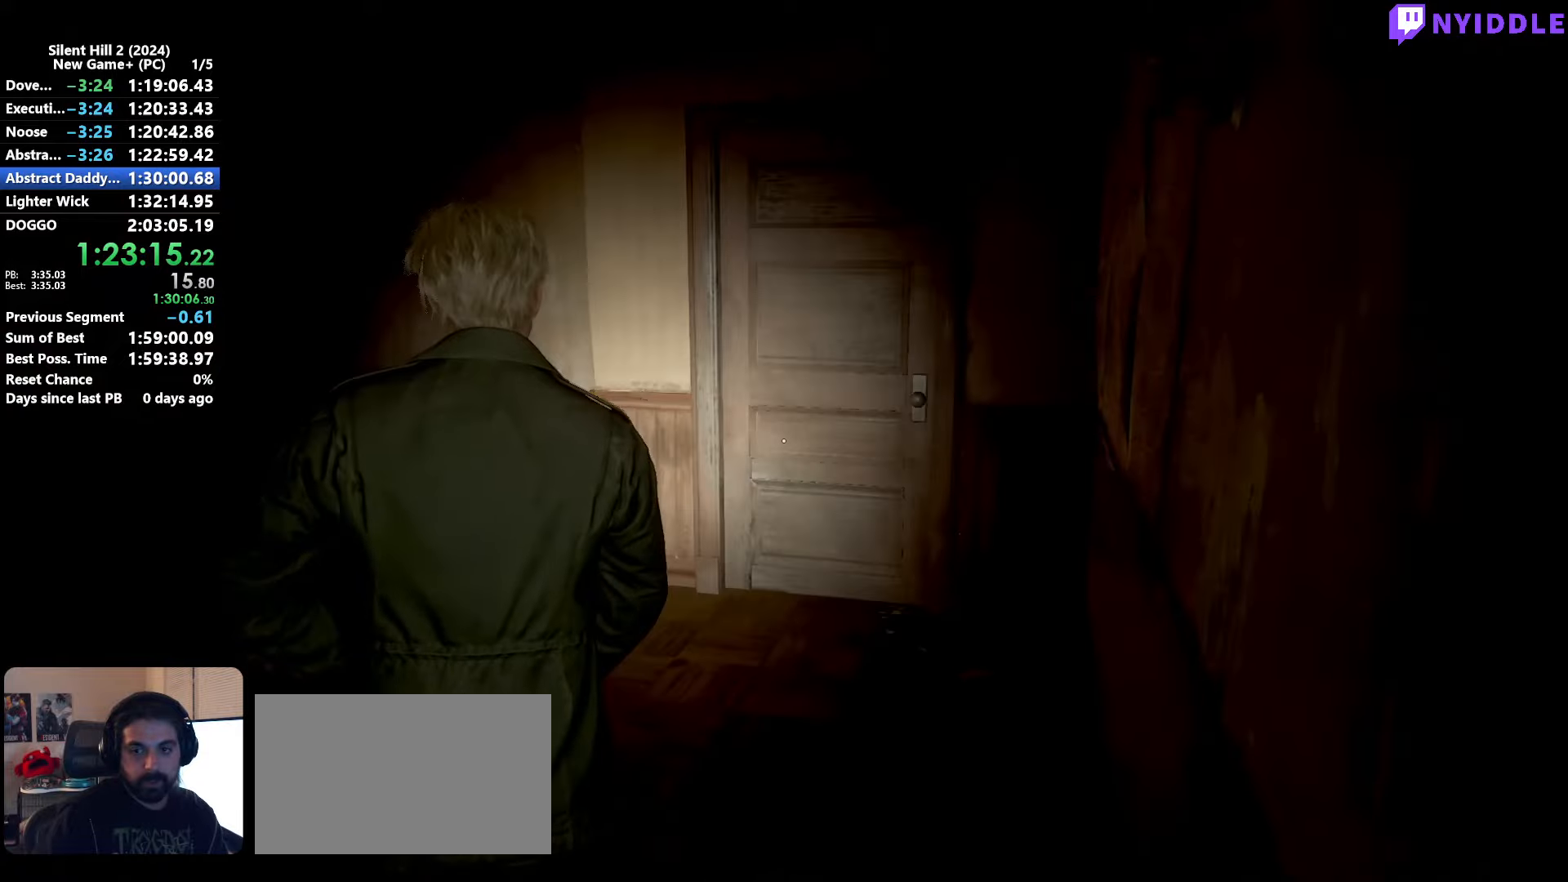
{"keys": ["shift", "w"], "mouse": [], "events": []}
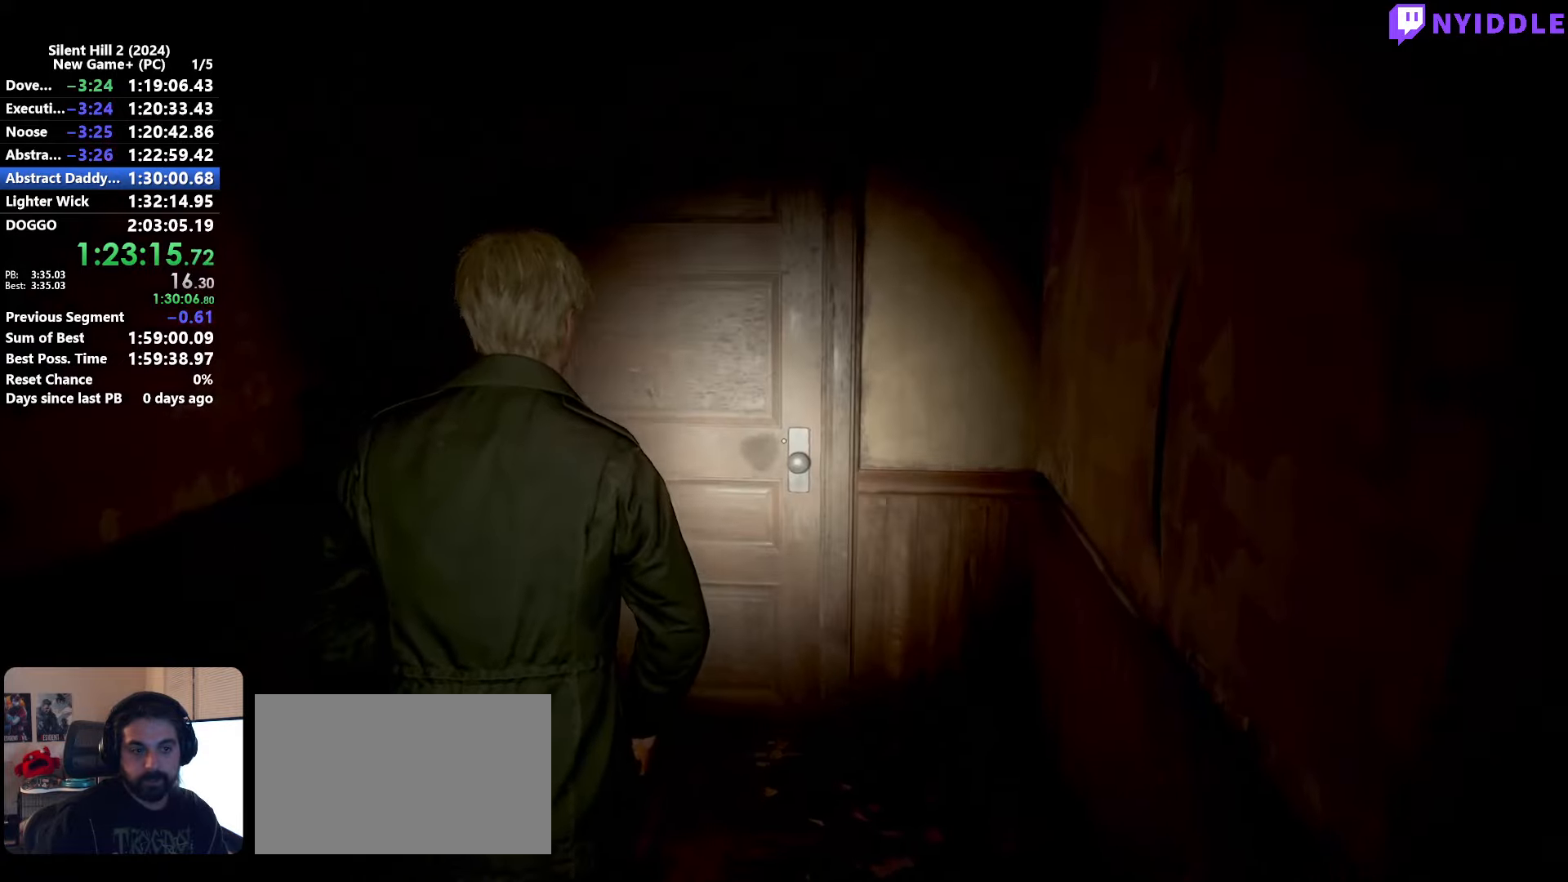
{"keys": ["shift", "w"], "mouse": [], "events": []}
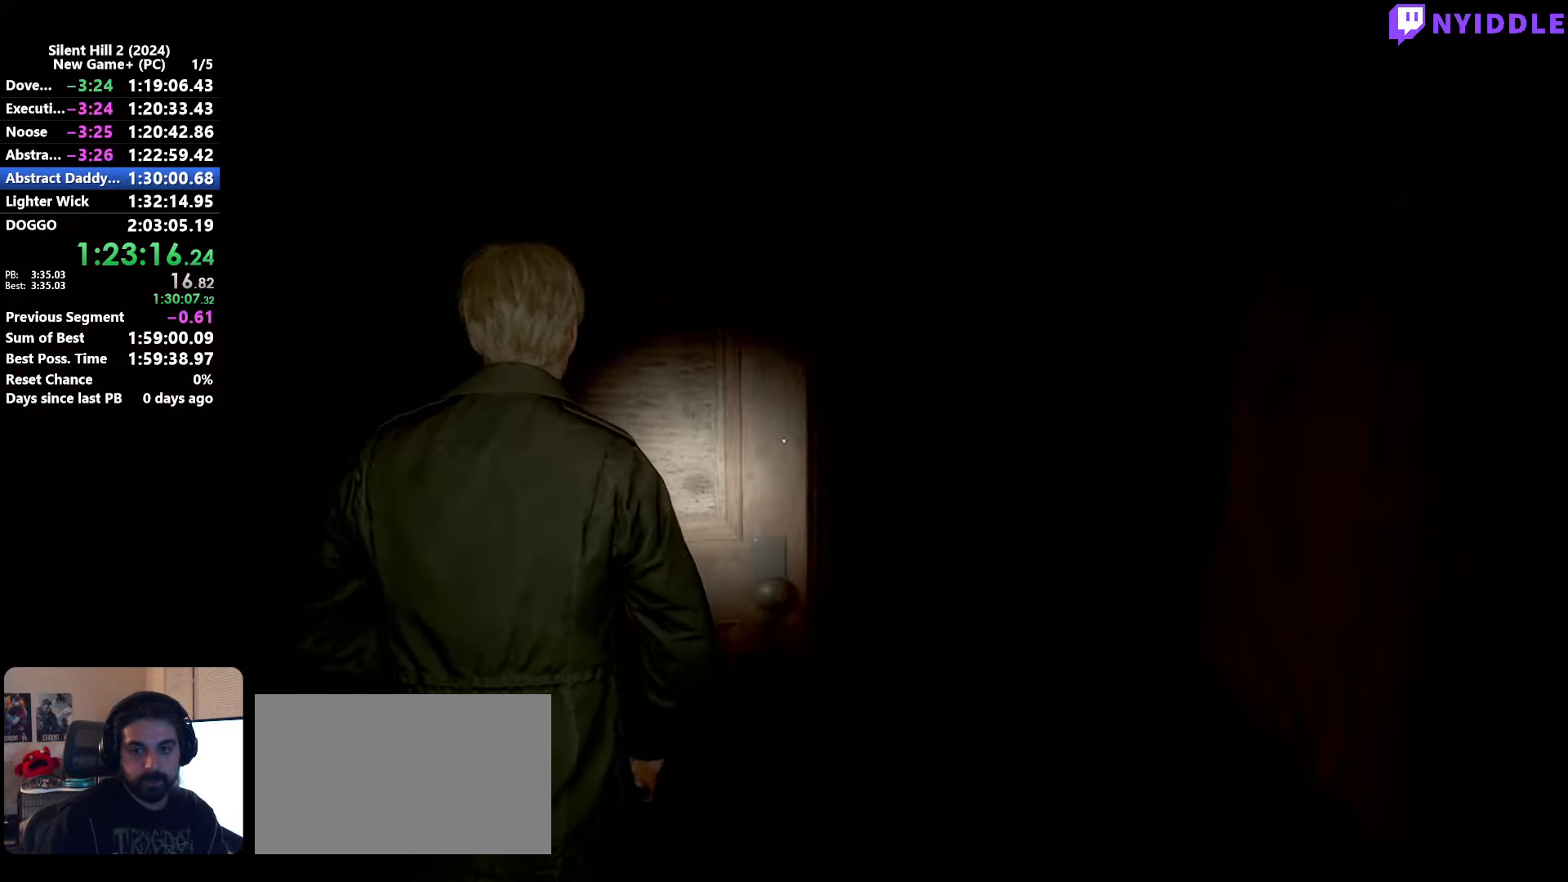
{"keys": ["shift", "w"], "mouse": [], "events": []}
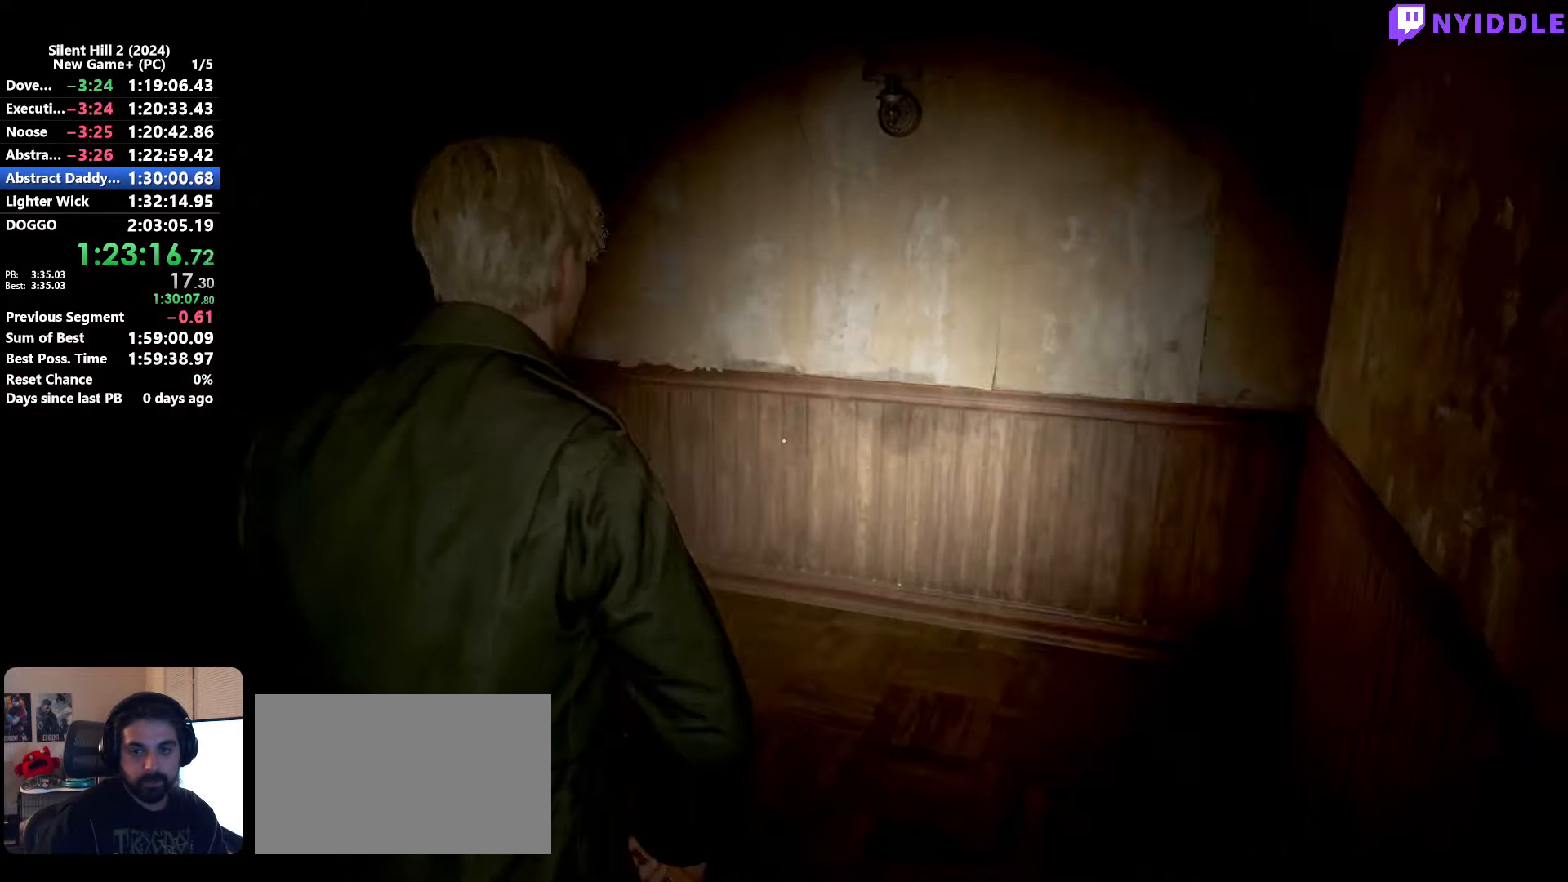
{"keys": ["shift", "w"], "mouse": [], "events": []}
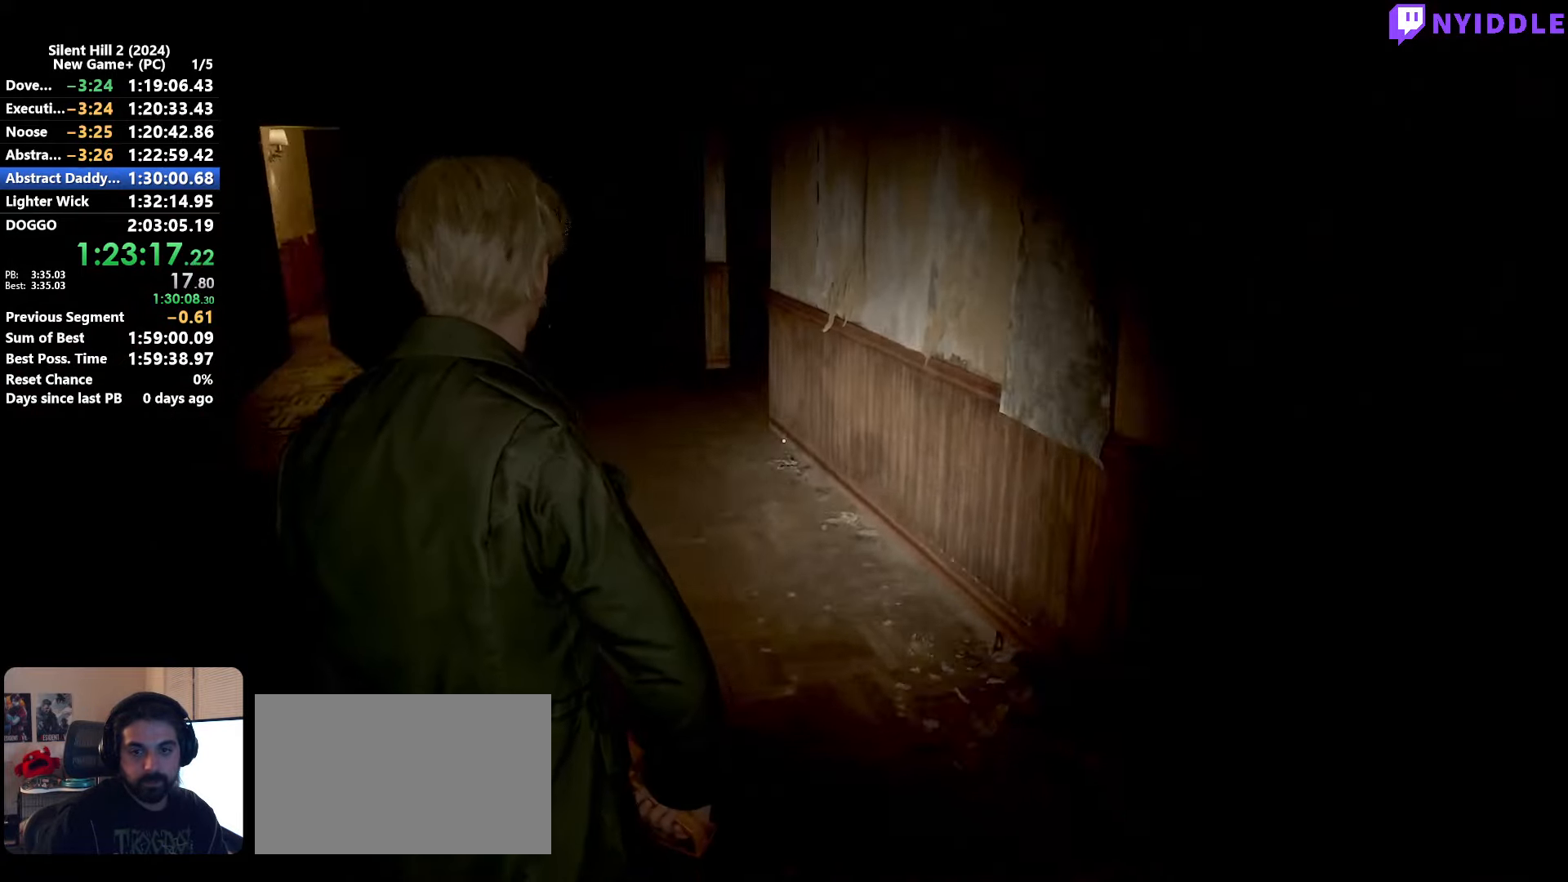
{"keys": ["shift", "w"], "mouse": [], "events": []}
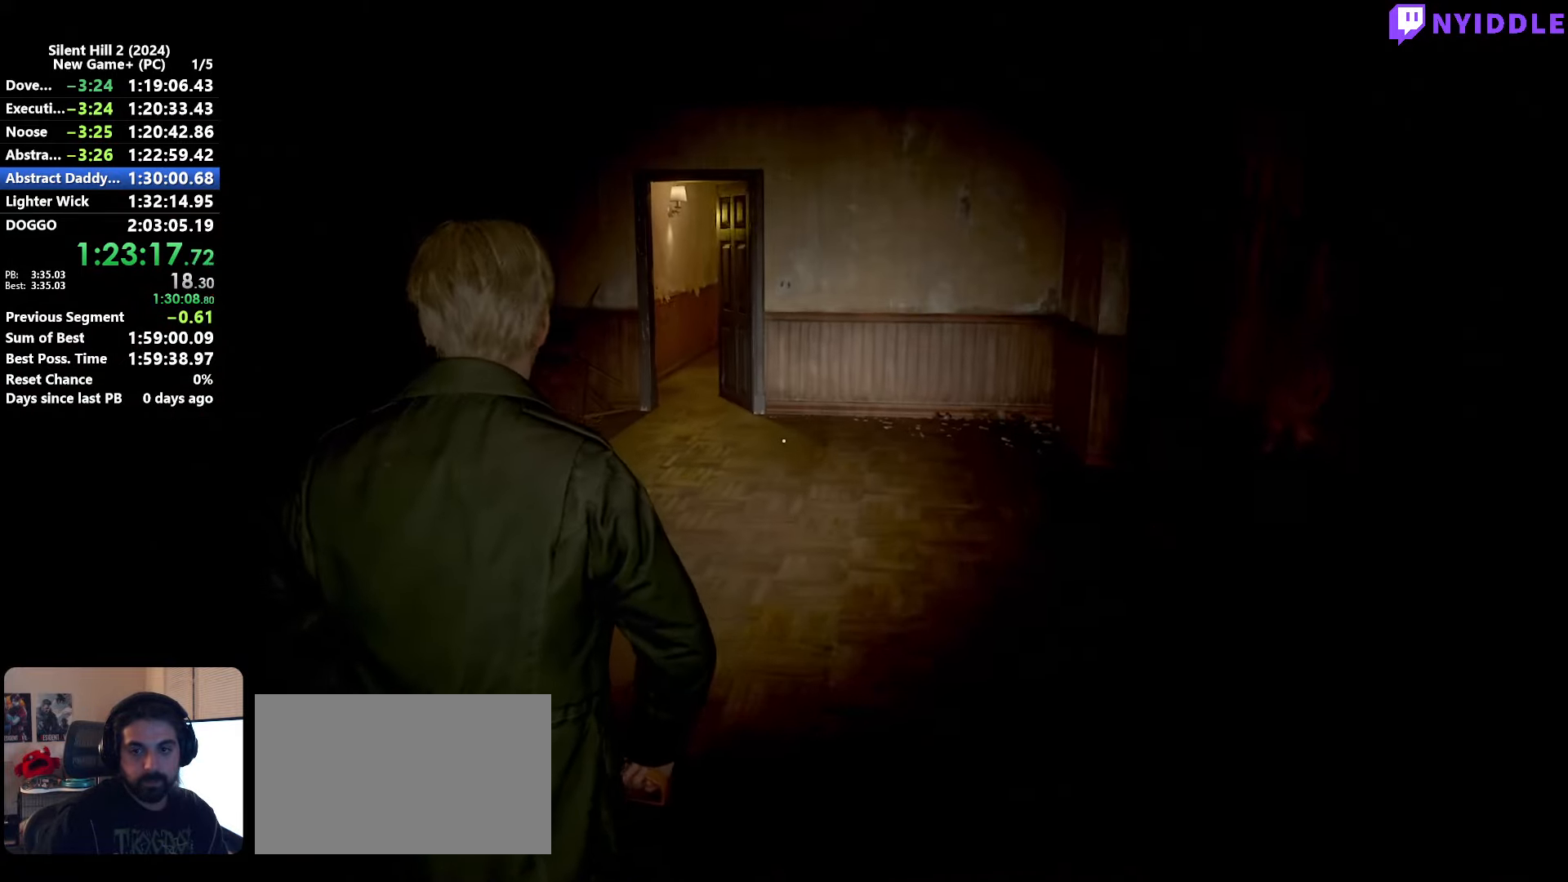
{"keys": ["shift", "w"], "mouse": [], "events": []}
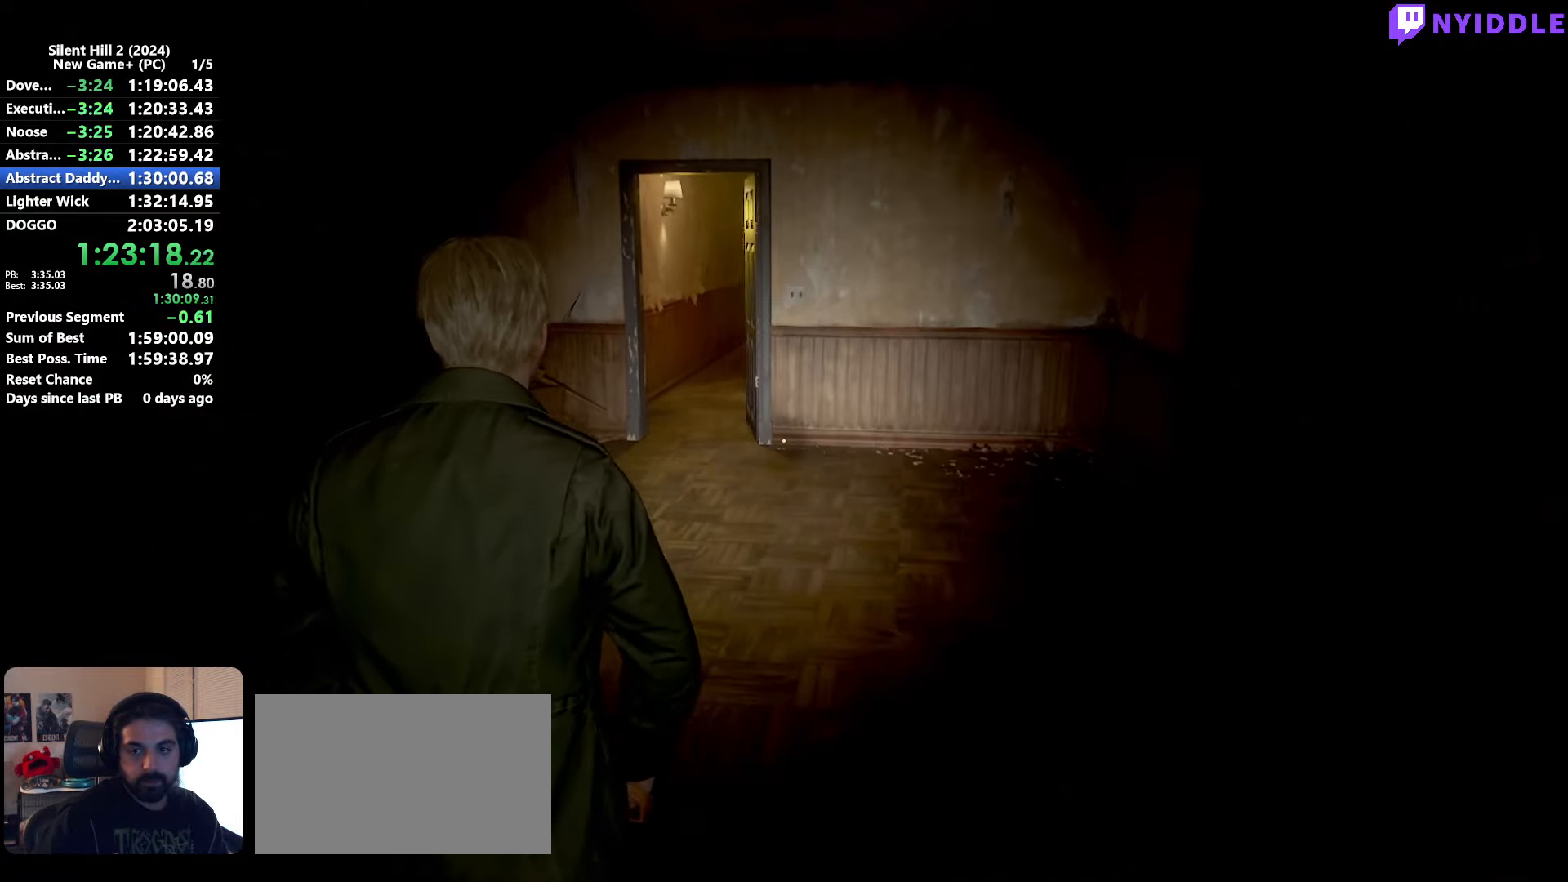
{"keys": ["shift", "w"], "mouse": [], "events": []}
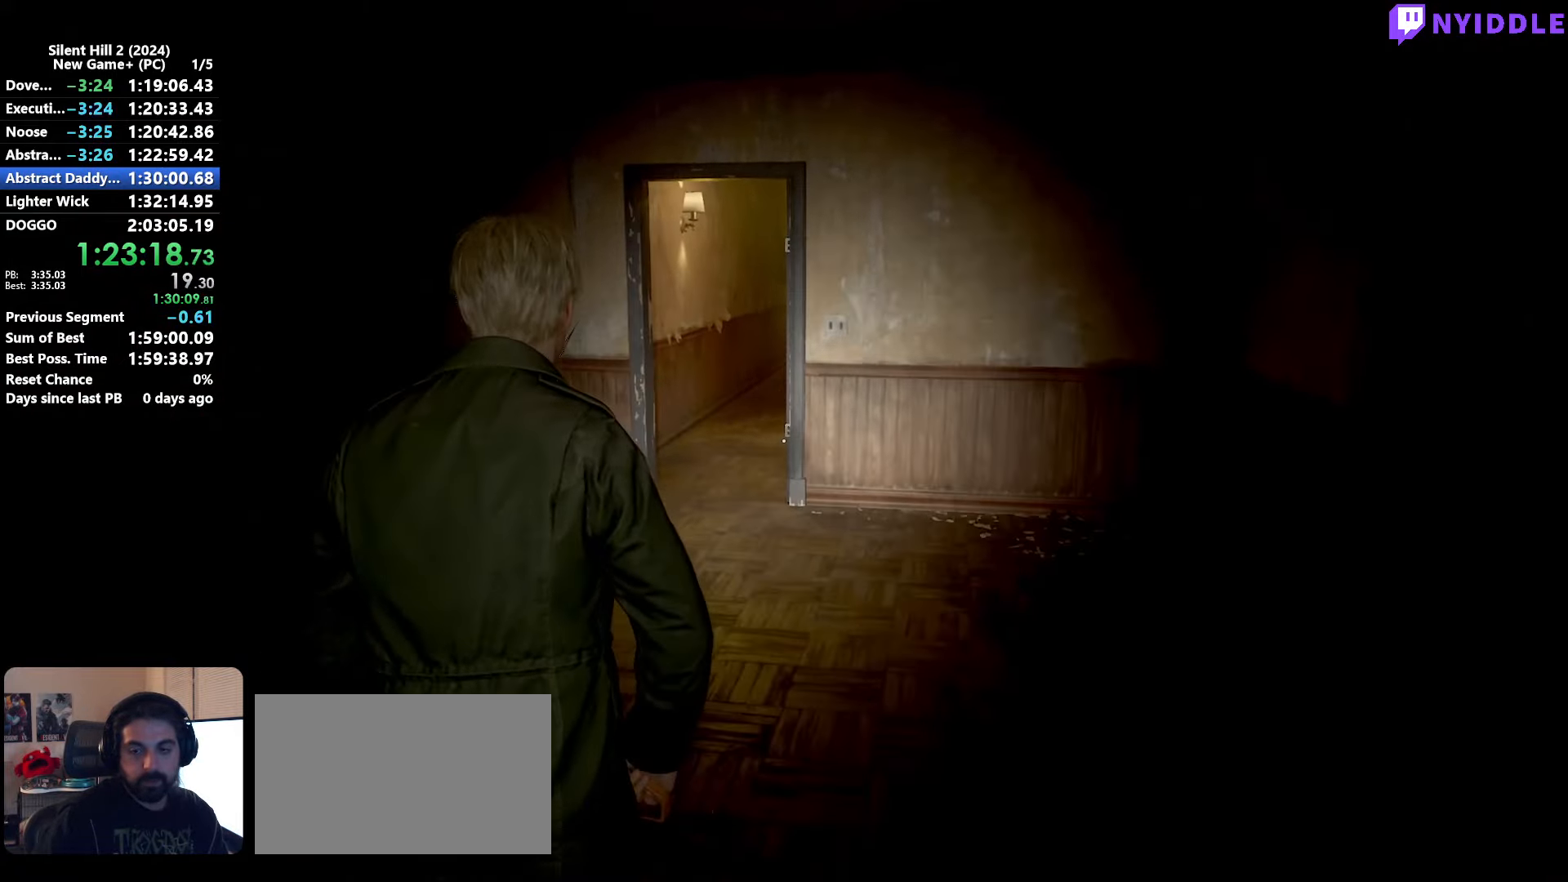
{"keys": ["shift", "w"], "mouse": [], "events": []}
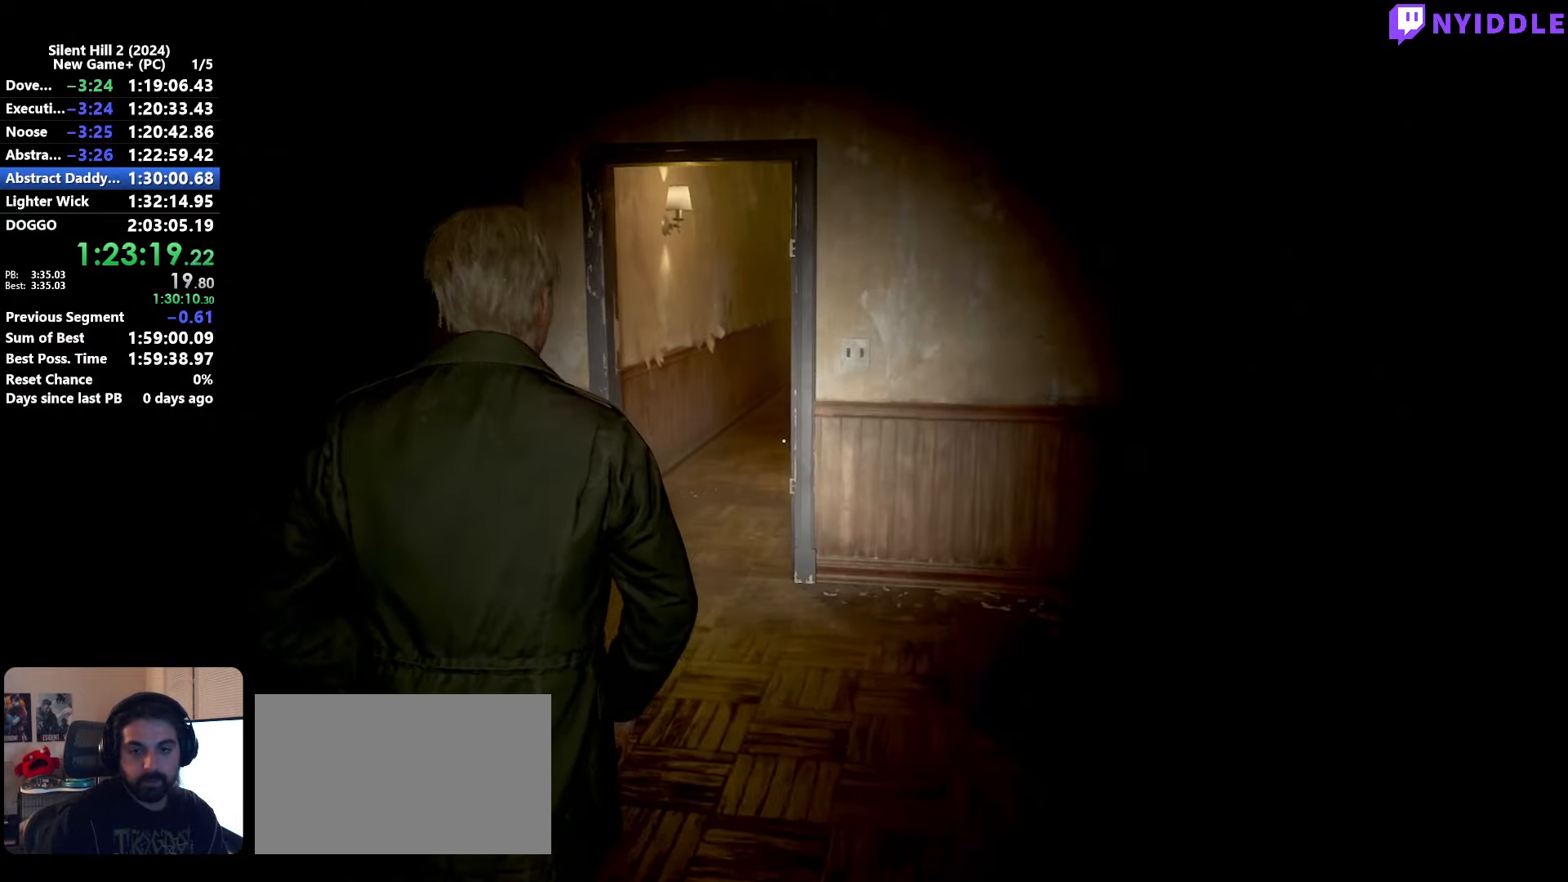
{"keys": ["shift", "w"], "mouse": [], "events": []}
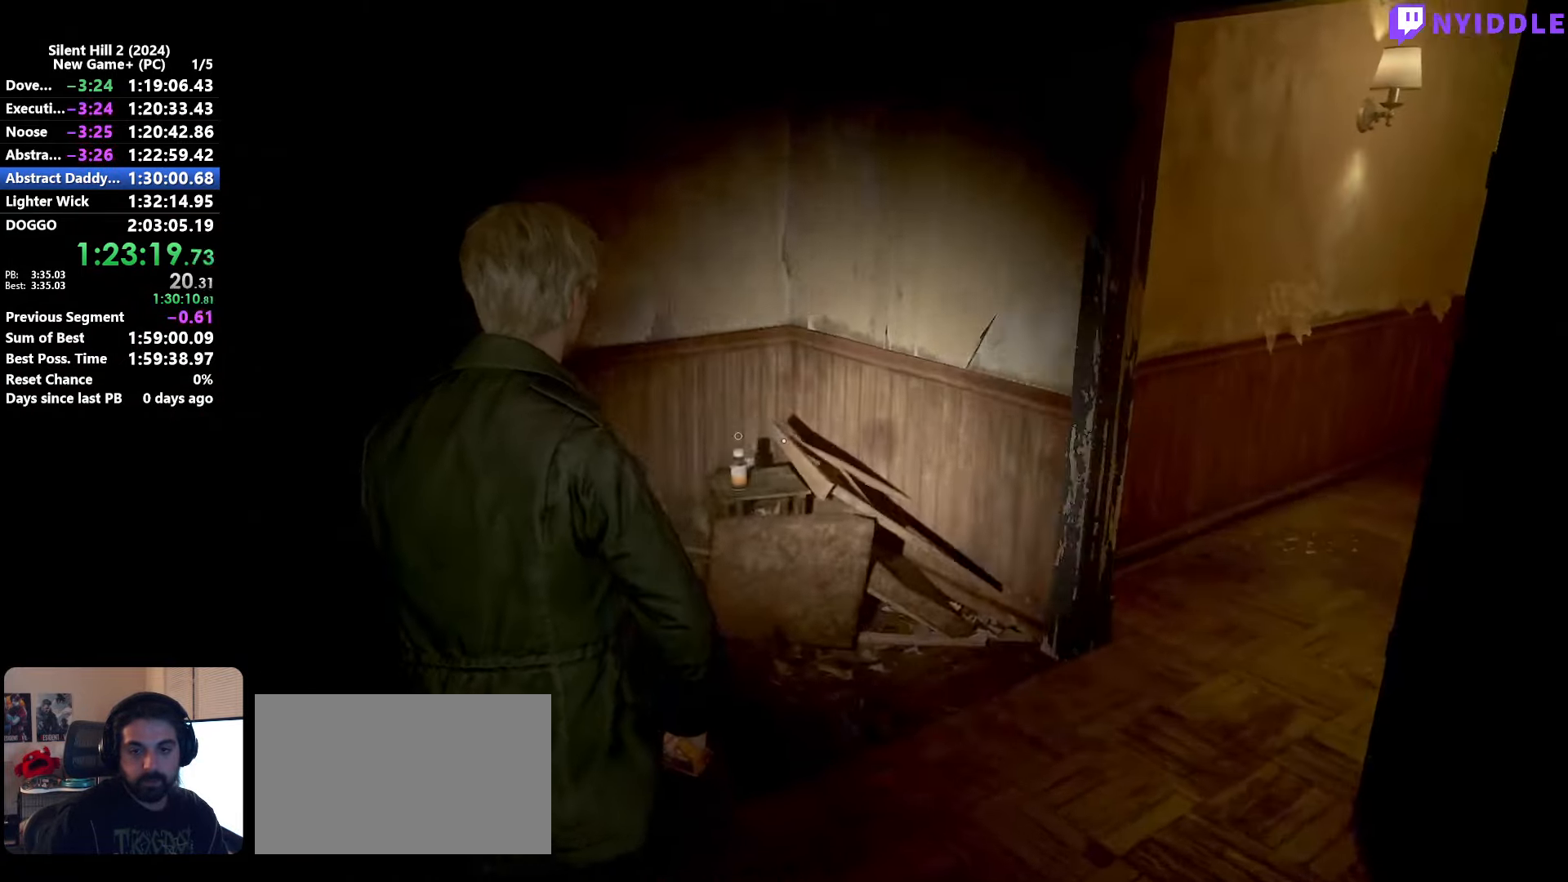
{"keys": ["shift", "w"], "mouse": [], "events": [[133, "e", "down"], [183, "e", "up"], [267, "e", "down"], [317, "e", "up"], [417, "e", "down"], [467, "e", "up"]]}
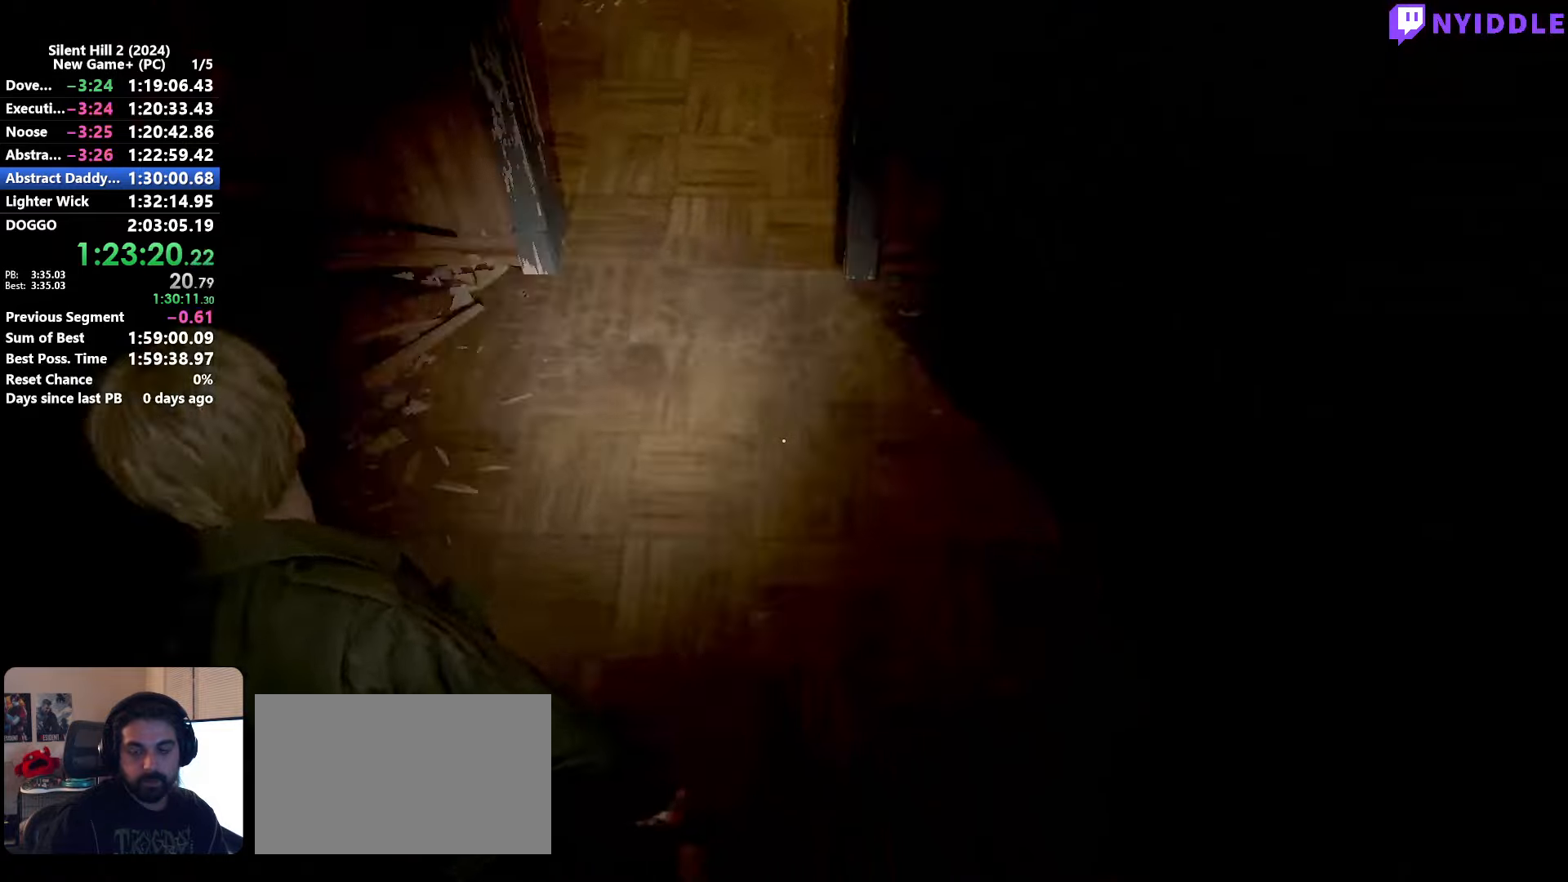
{"keys": ["shift", "w"], "mouse": [], "events": []}
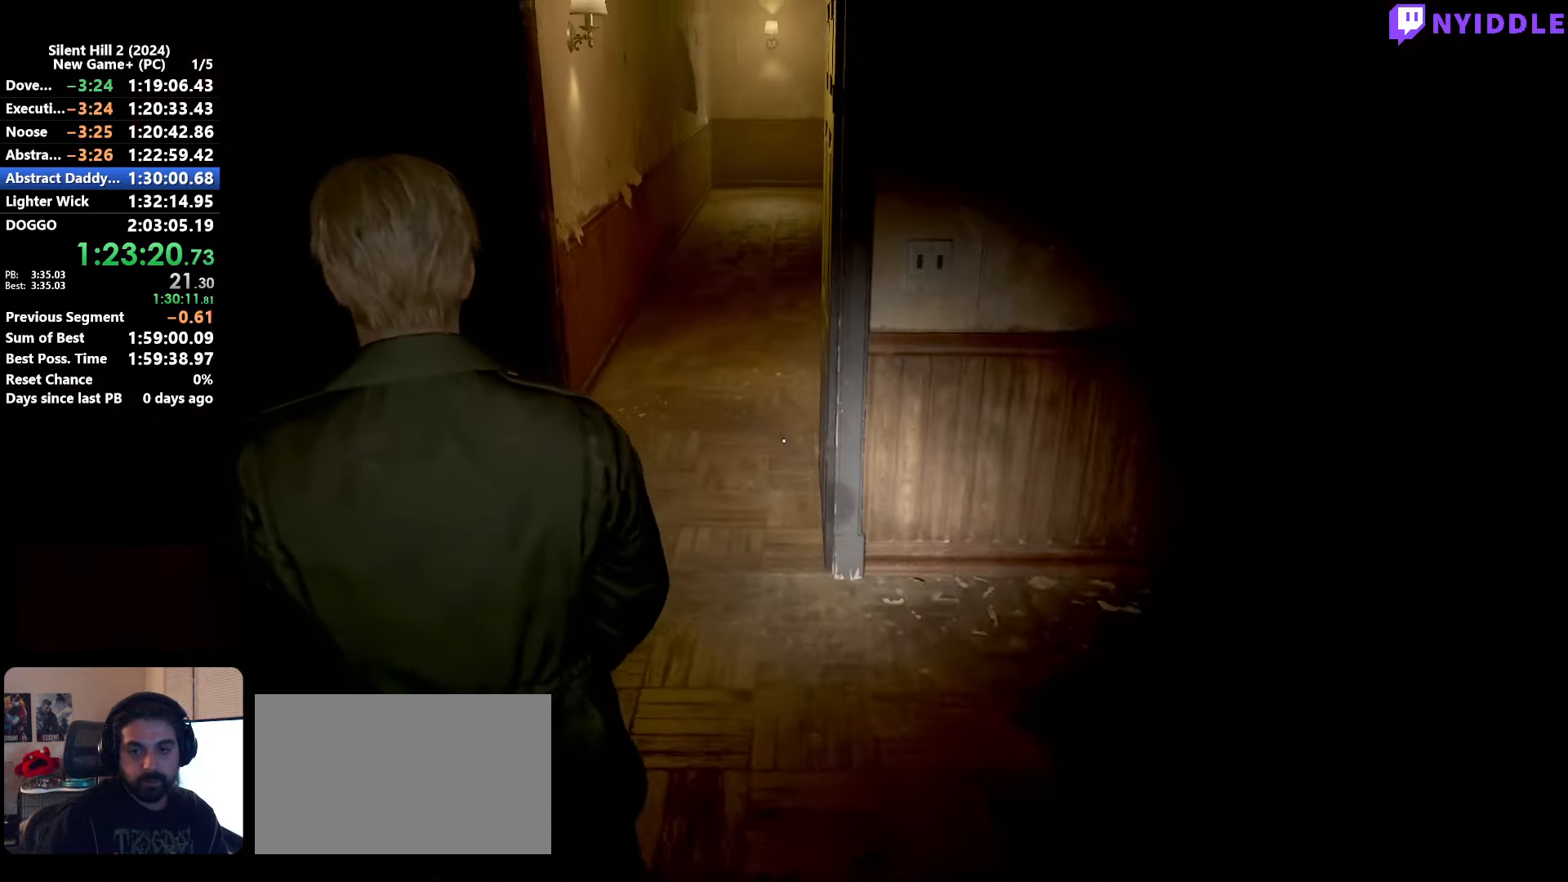
{"keys": ["shift", "w"], "mouse": [], "events": []}
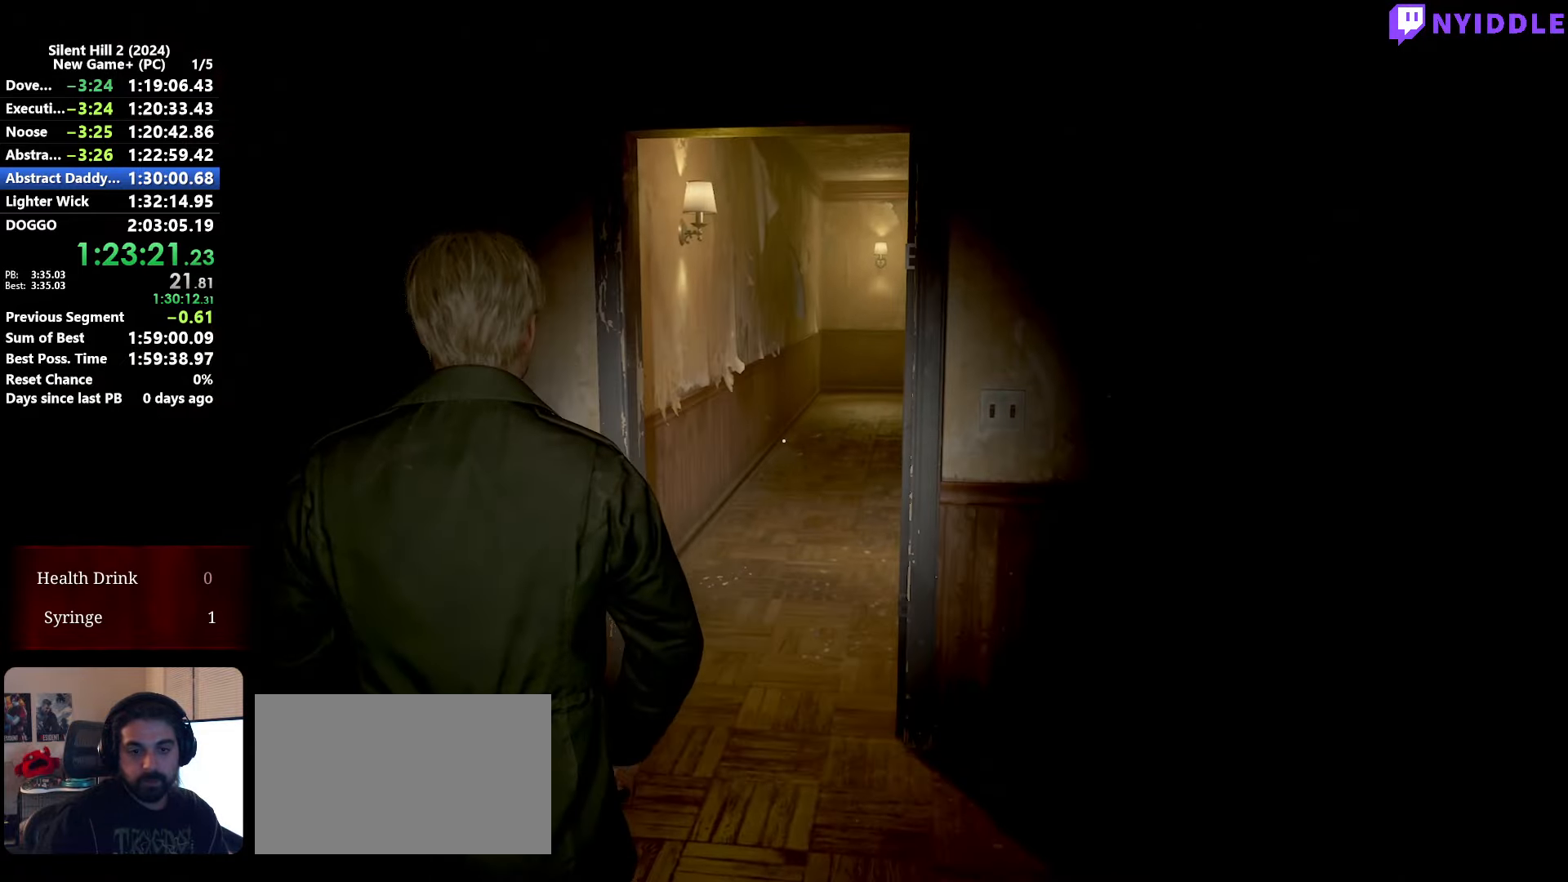
{"keys": ["shift", "w"], "mouse": [], "events": []}
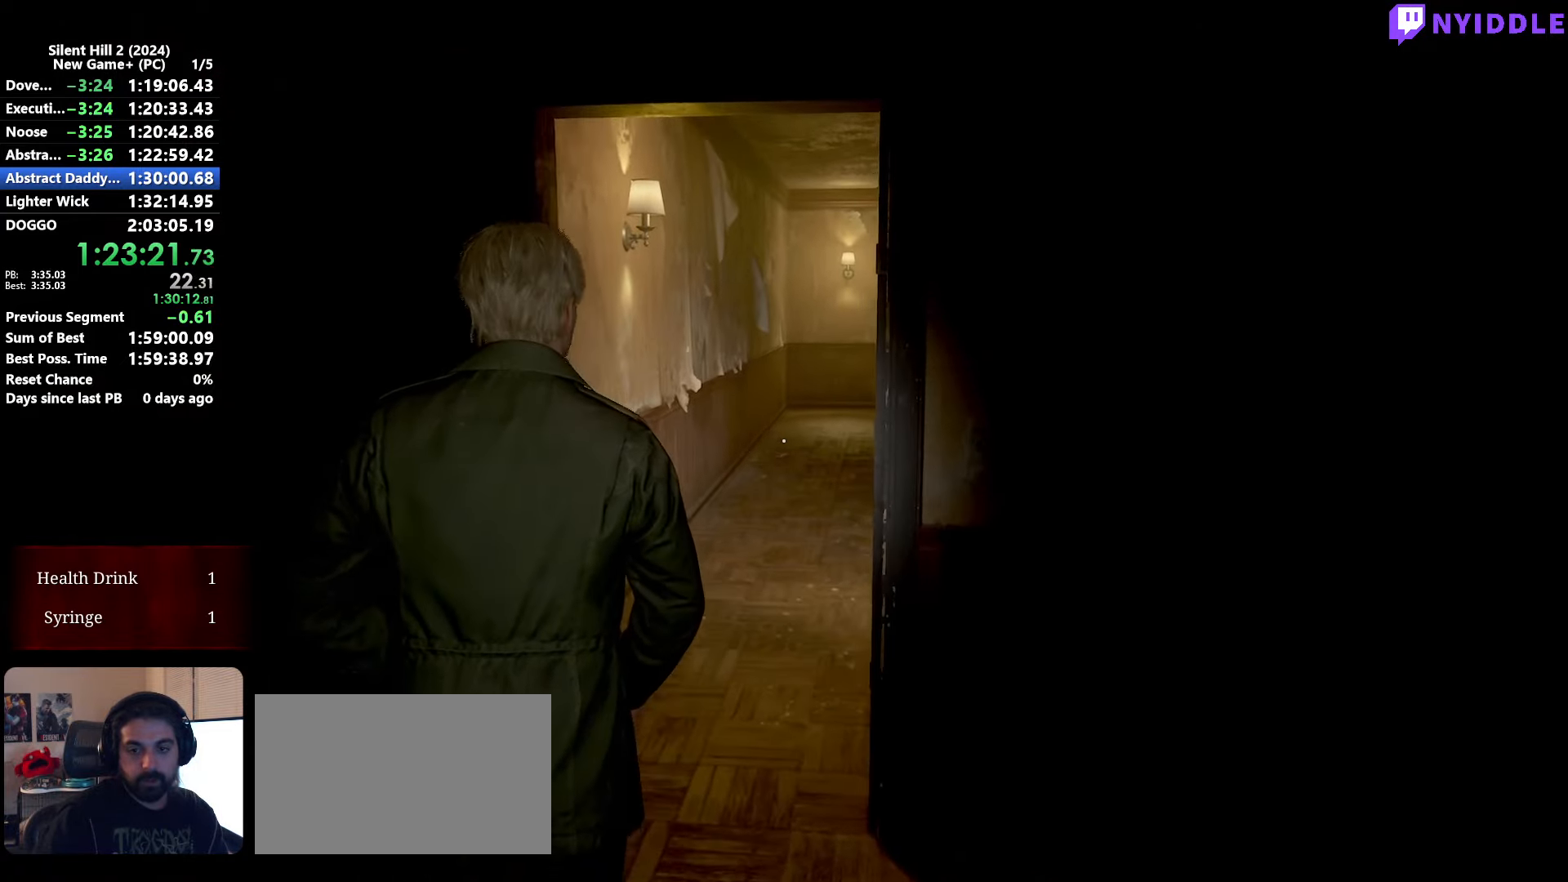
{"keys": ["shift", "w"], "mouse": [], "events": []}
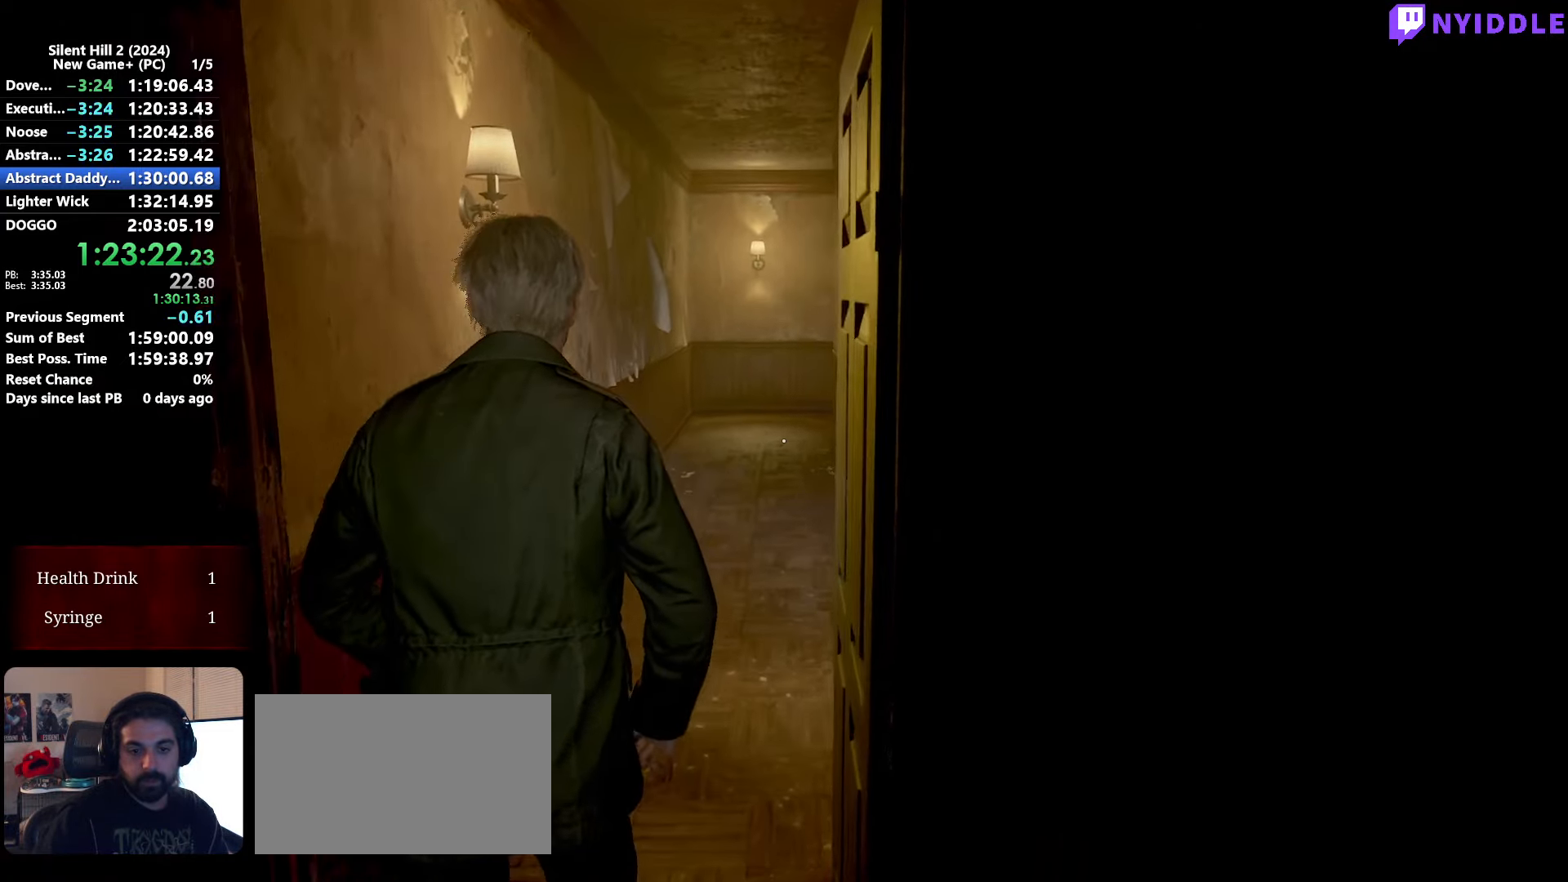
{"keys": ["shift", "w"], "mouse": [], "events": []}
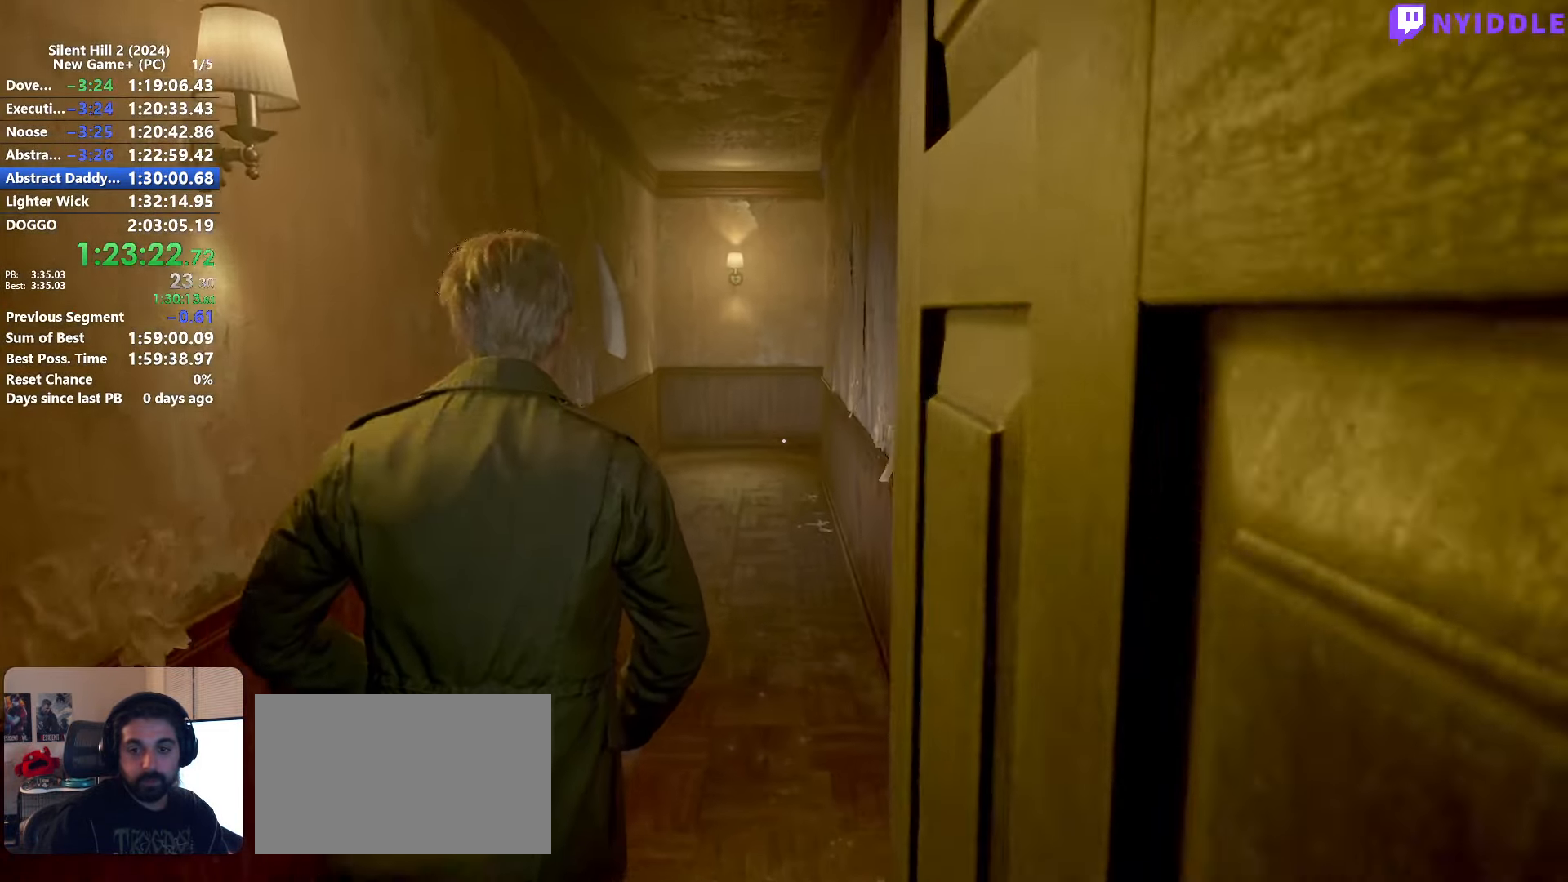
{"keys": ["shift", "w"], "mouse": [], "events": []}
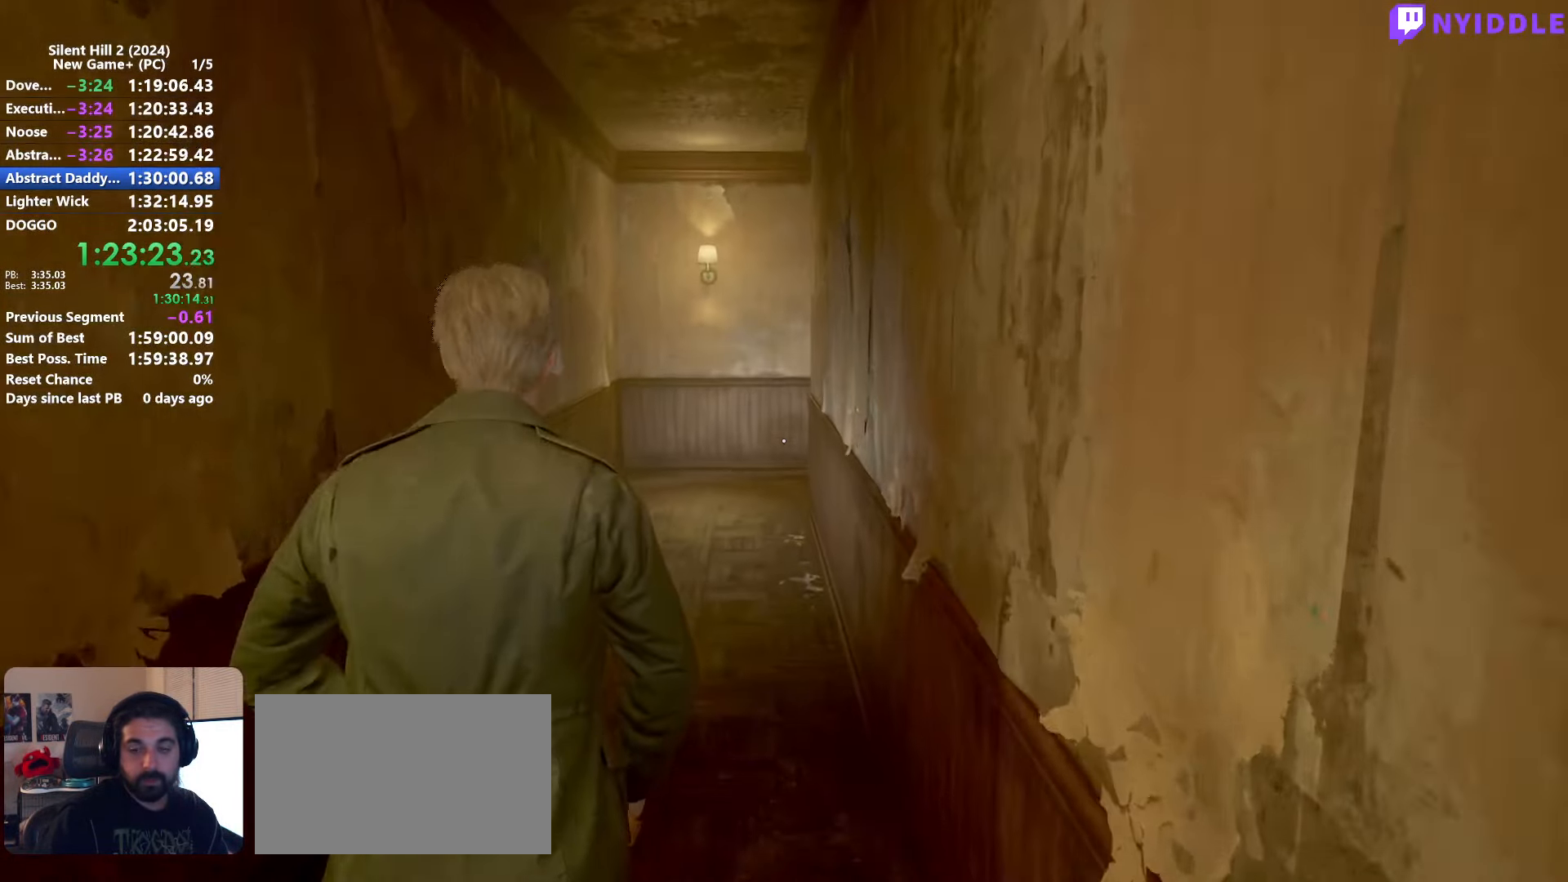
{"keys": ["shift", "w"], "mouse": [], "events": []}
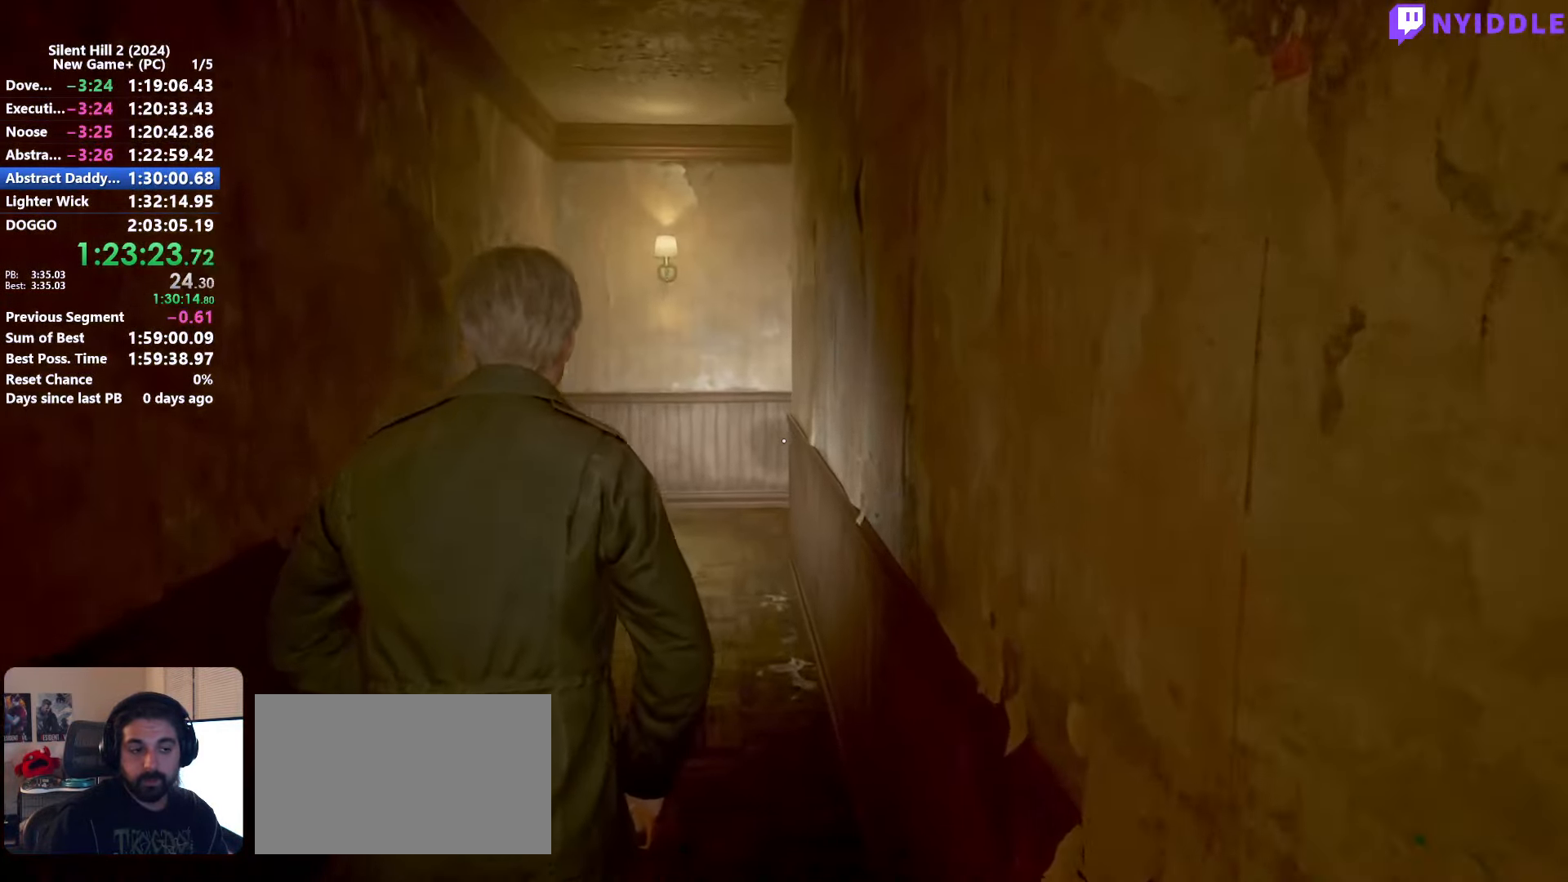
{"keys": ["shift", "w"], "mouse": [], "events": []}
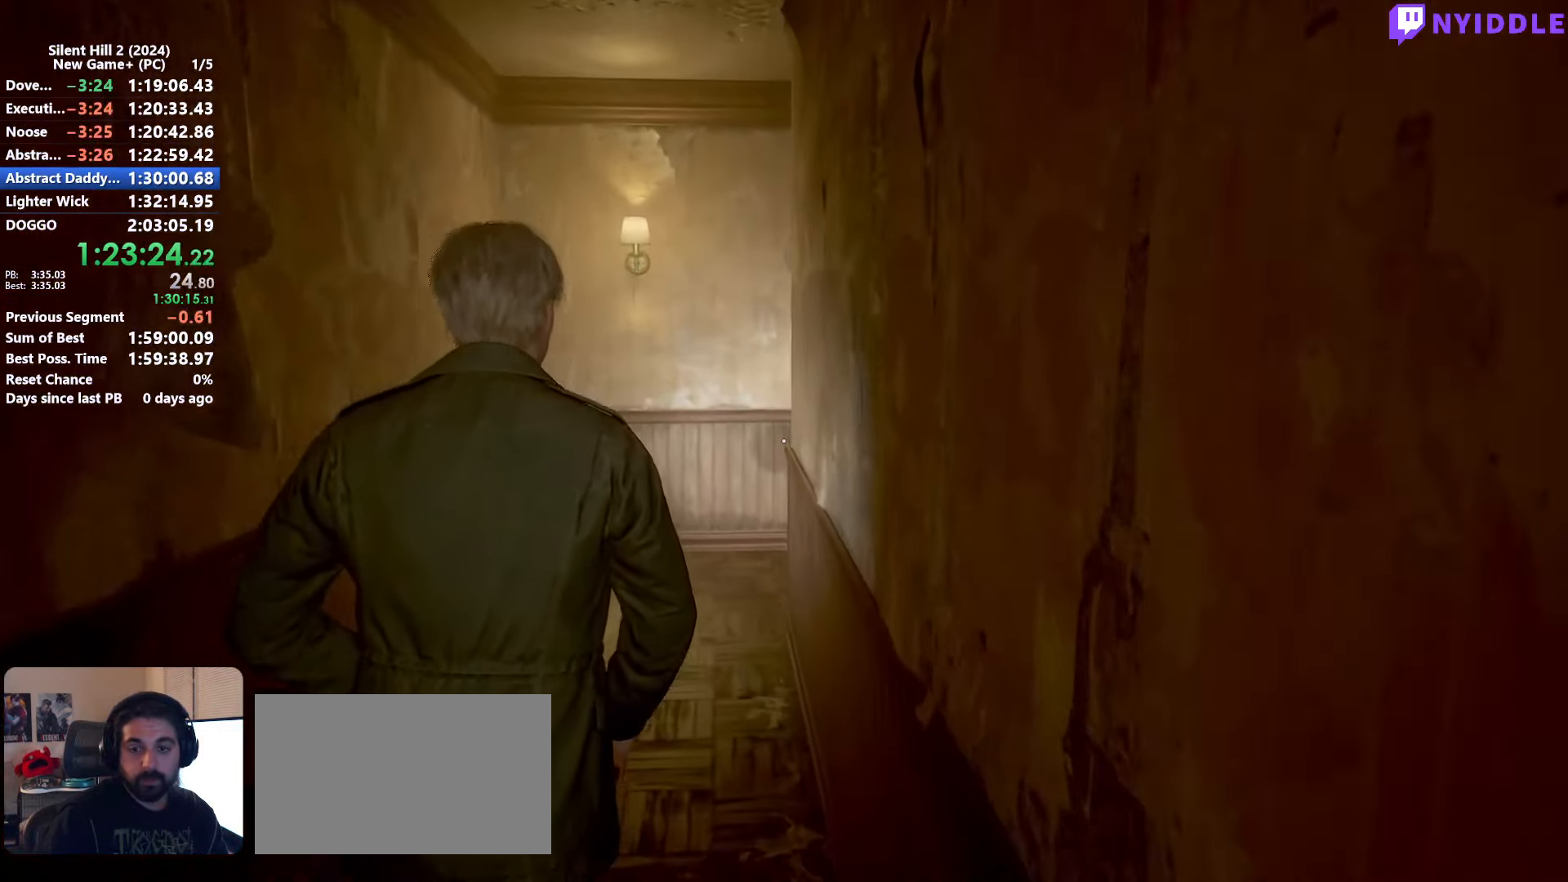
{"keys": ["shift", "w"], "mouse": [], "events": []}
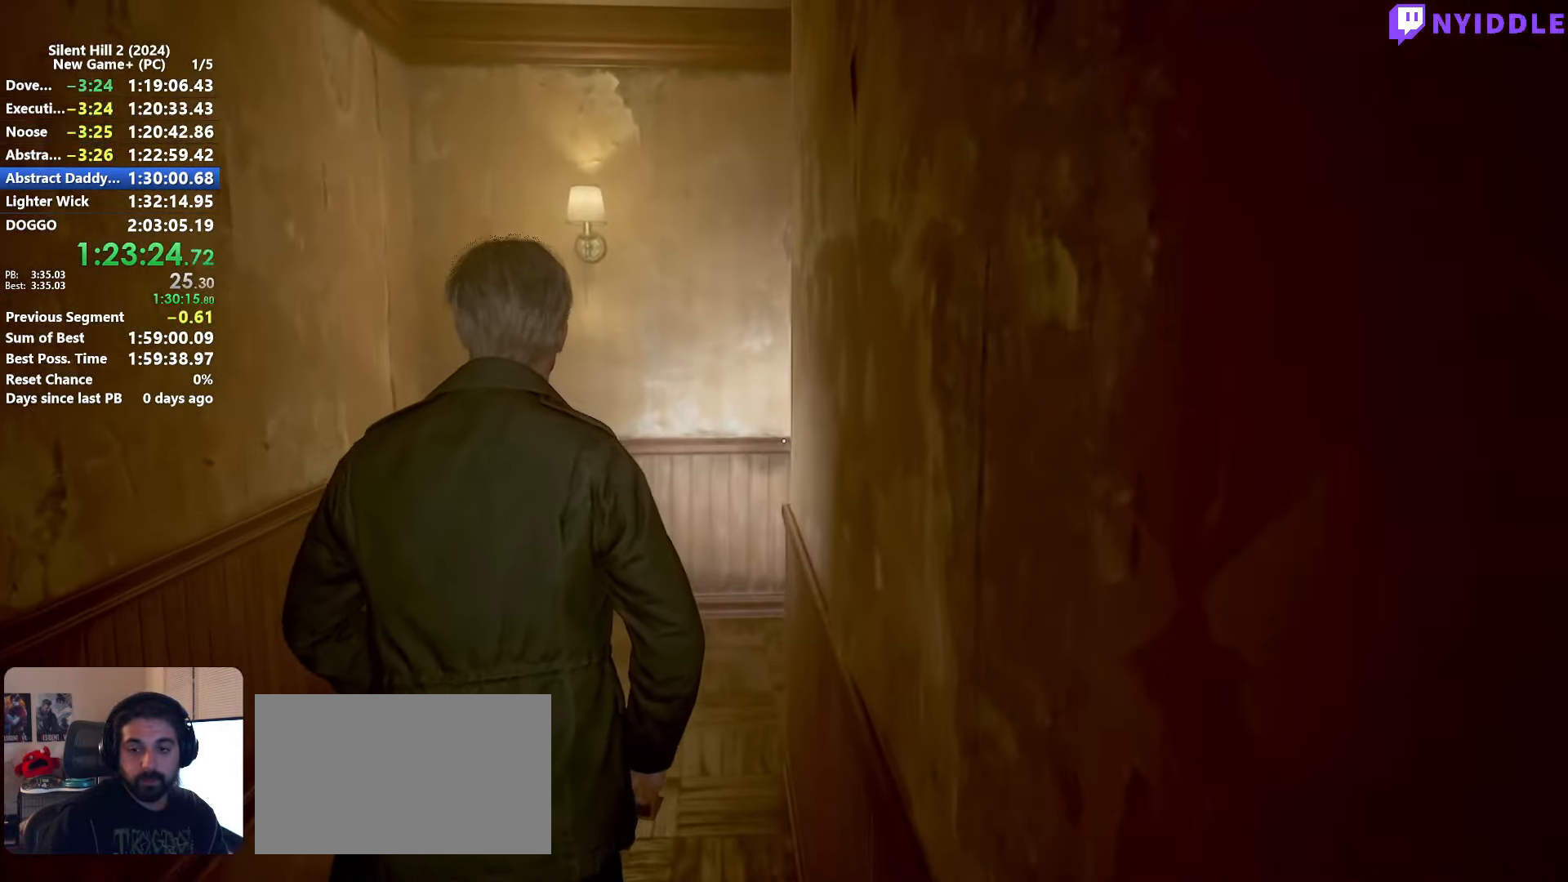
{"keys": ["shift", "w"], "mouse": [], "events": []}
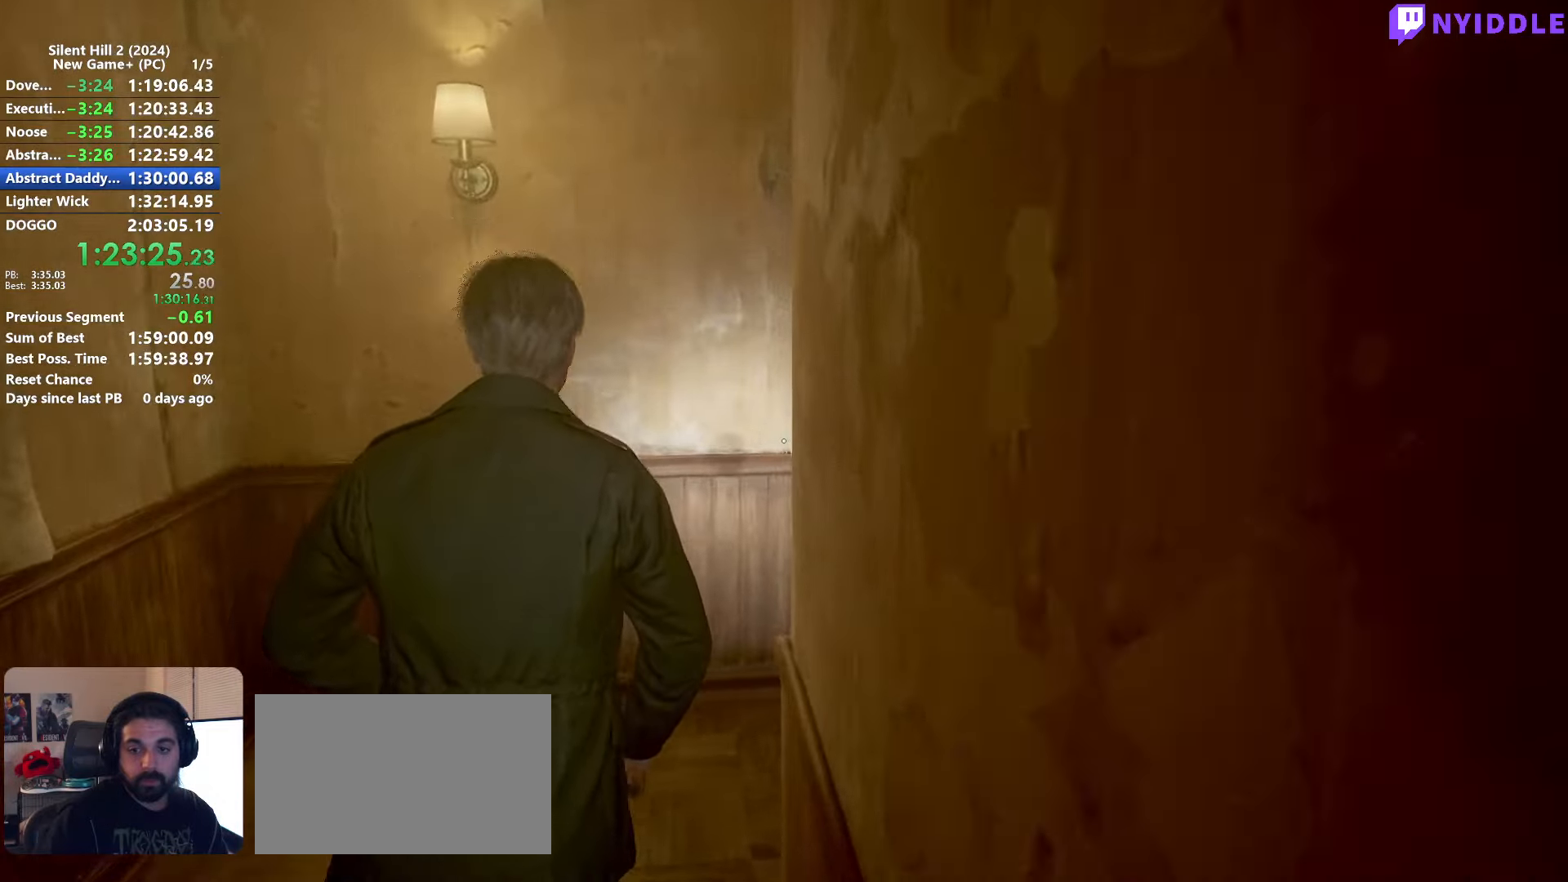
{"keys": ["shift", "w"], "mouse": [], "events": []}
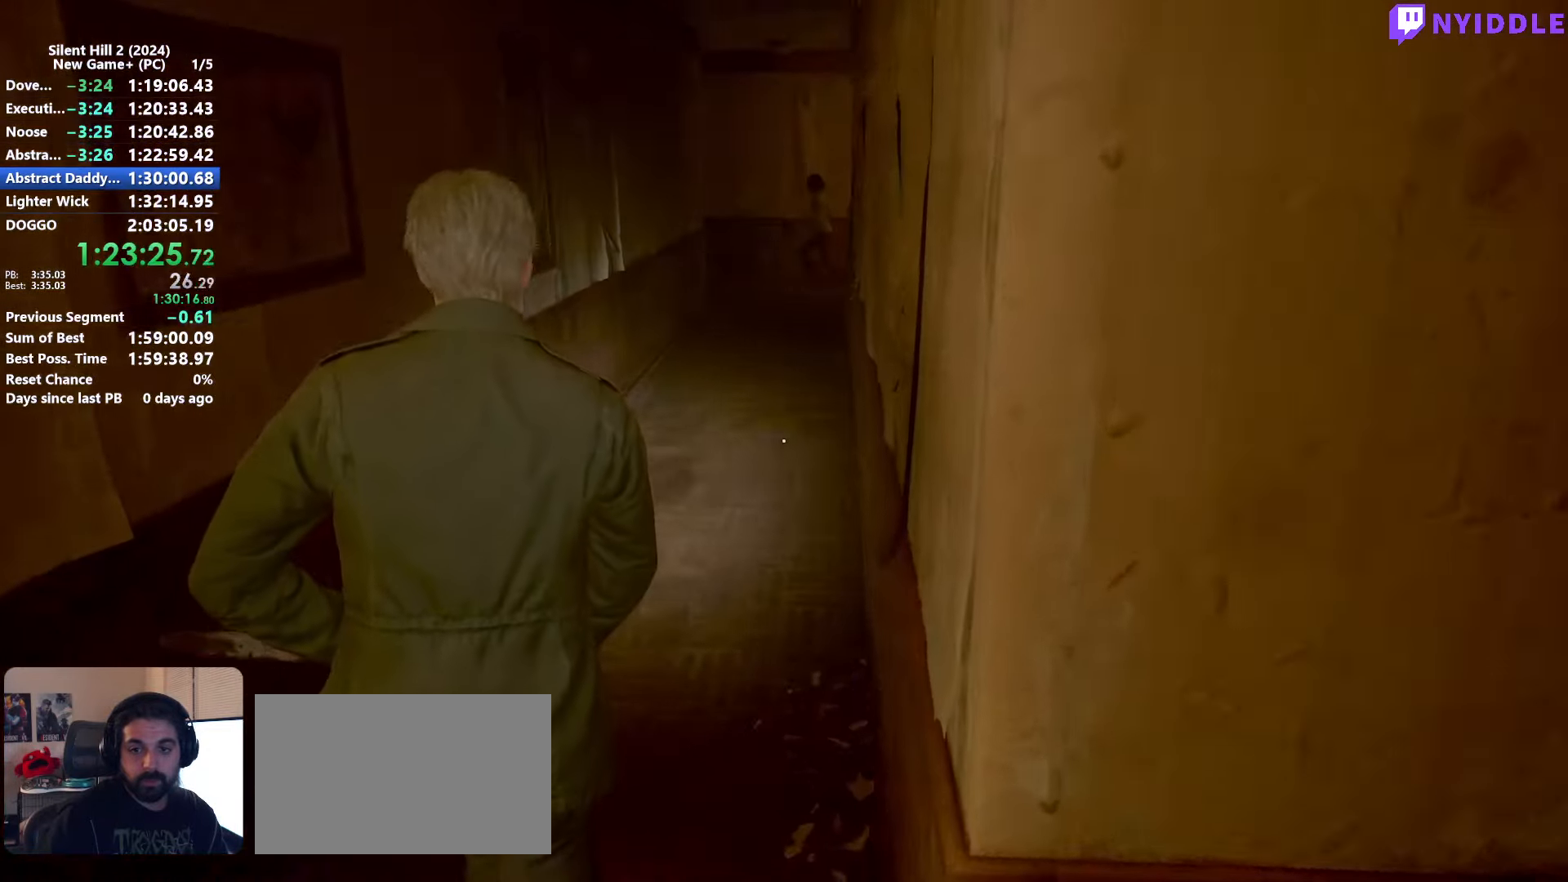
{"keys": ["shift", "w"], "mouse": [], "events": []}
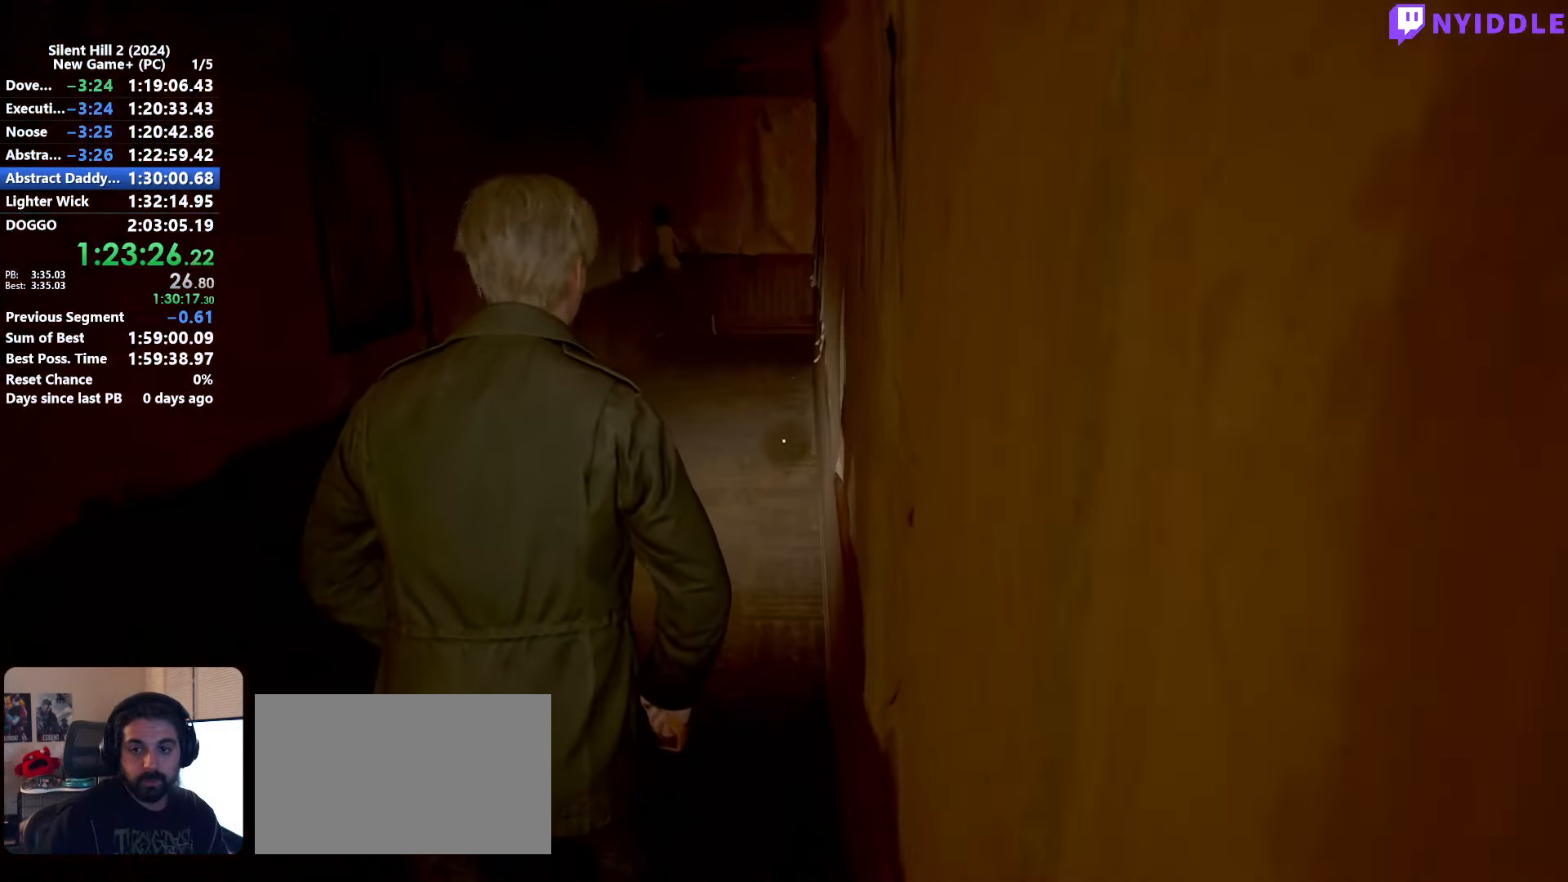
{"keys": ["shift", "w"], "mouse": [], "events": []}
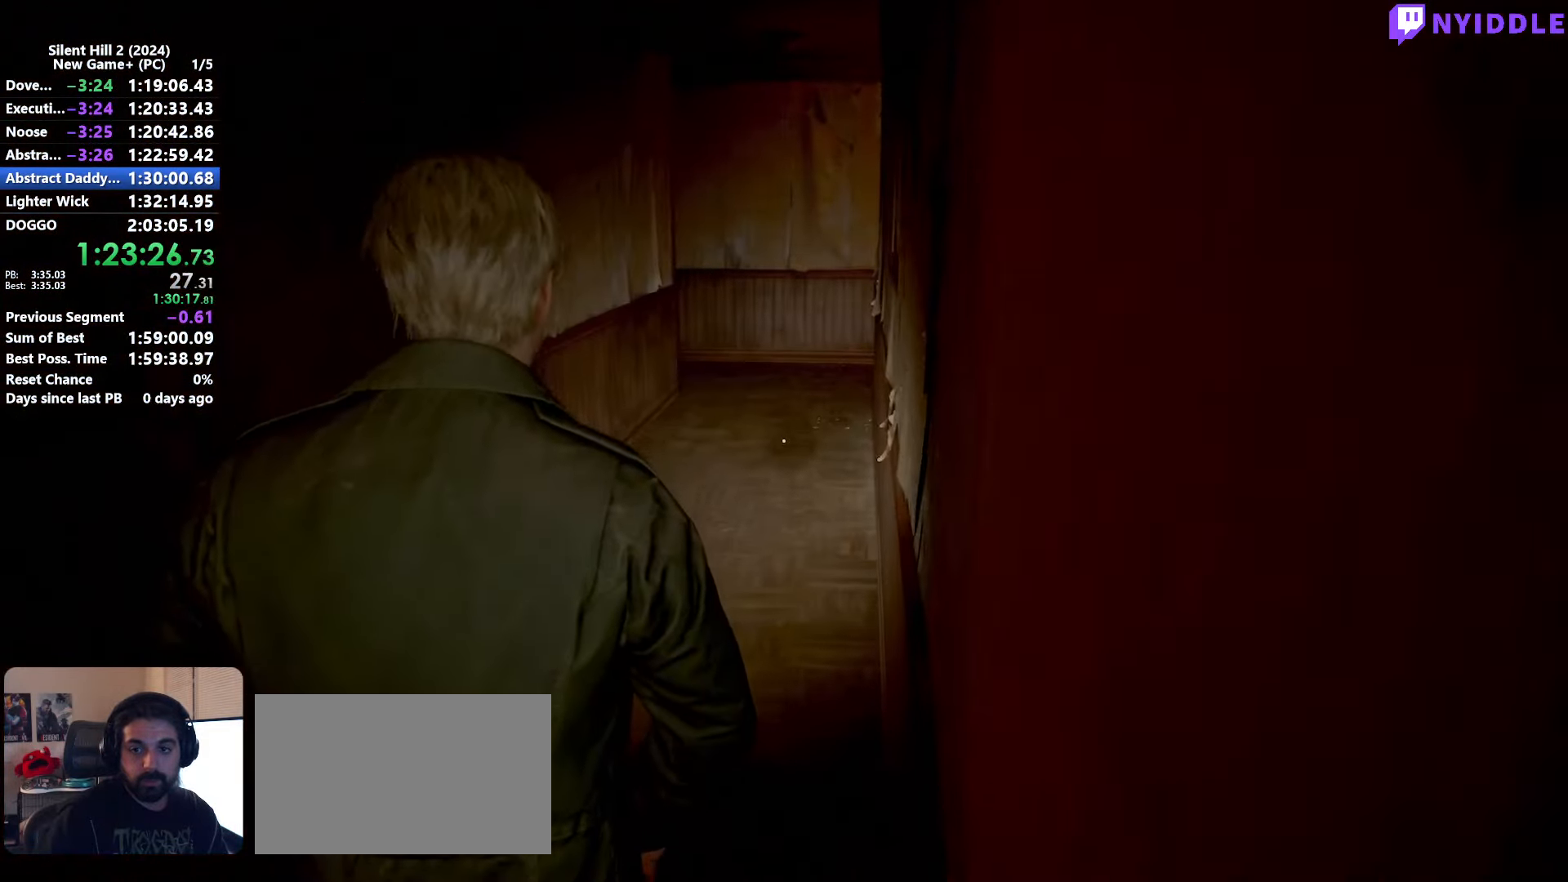
{"keys": ["shift", "w"], "mouse": [], "events": []}
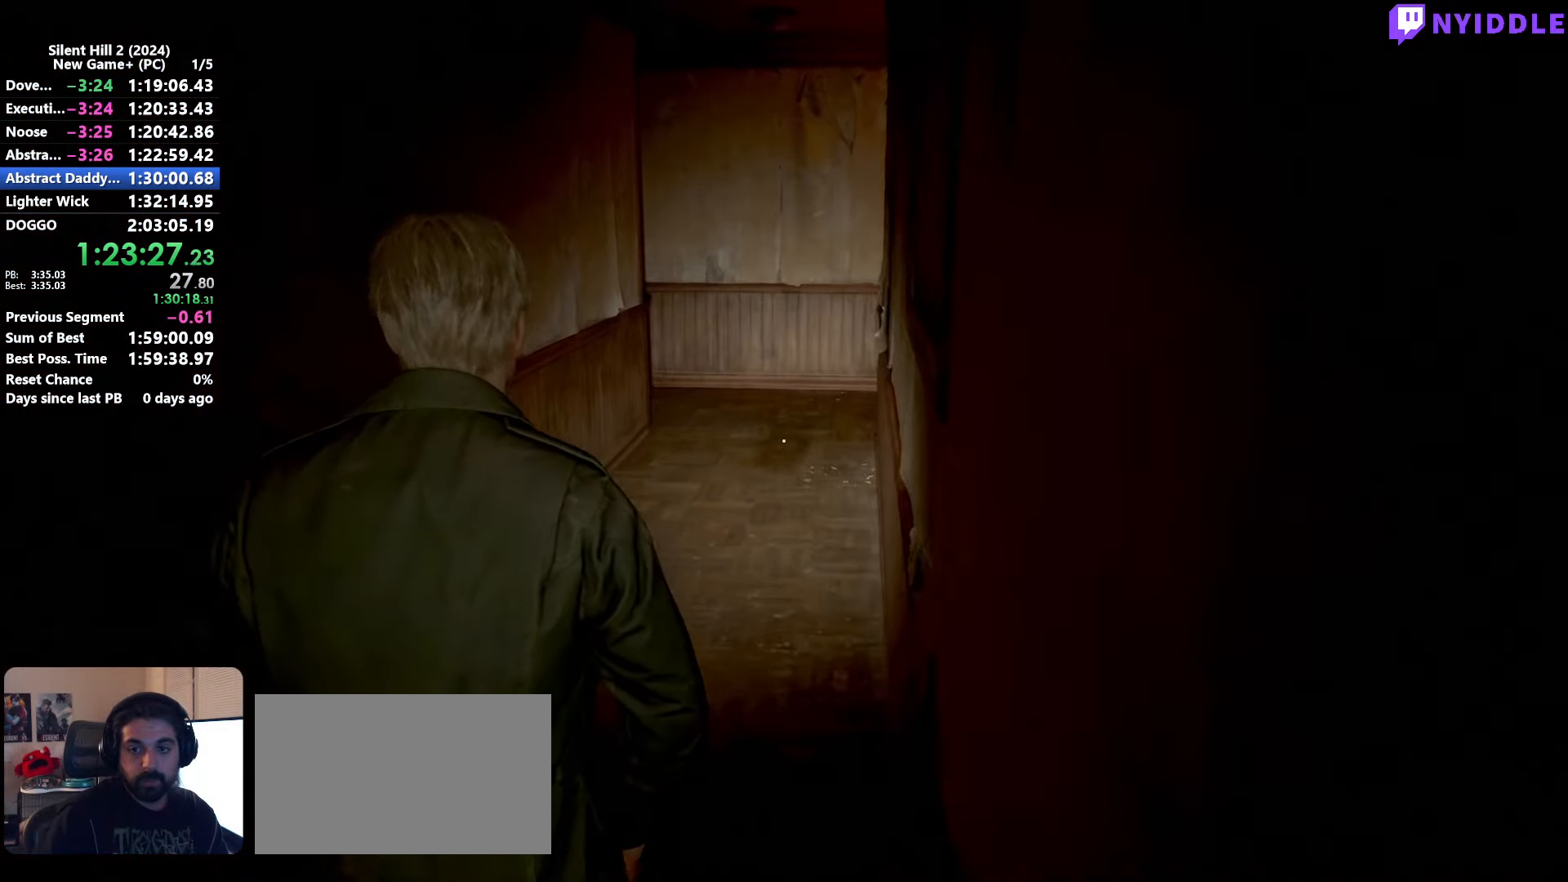
{"keys": ["shift", "w"], "mouse": [], "events": []}
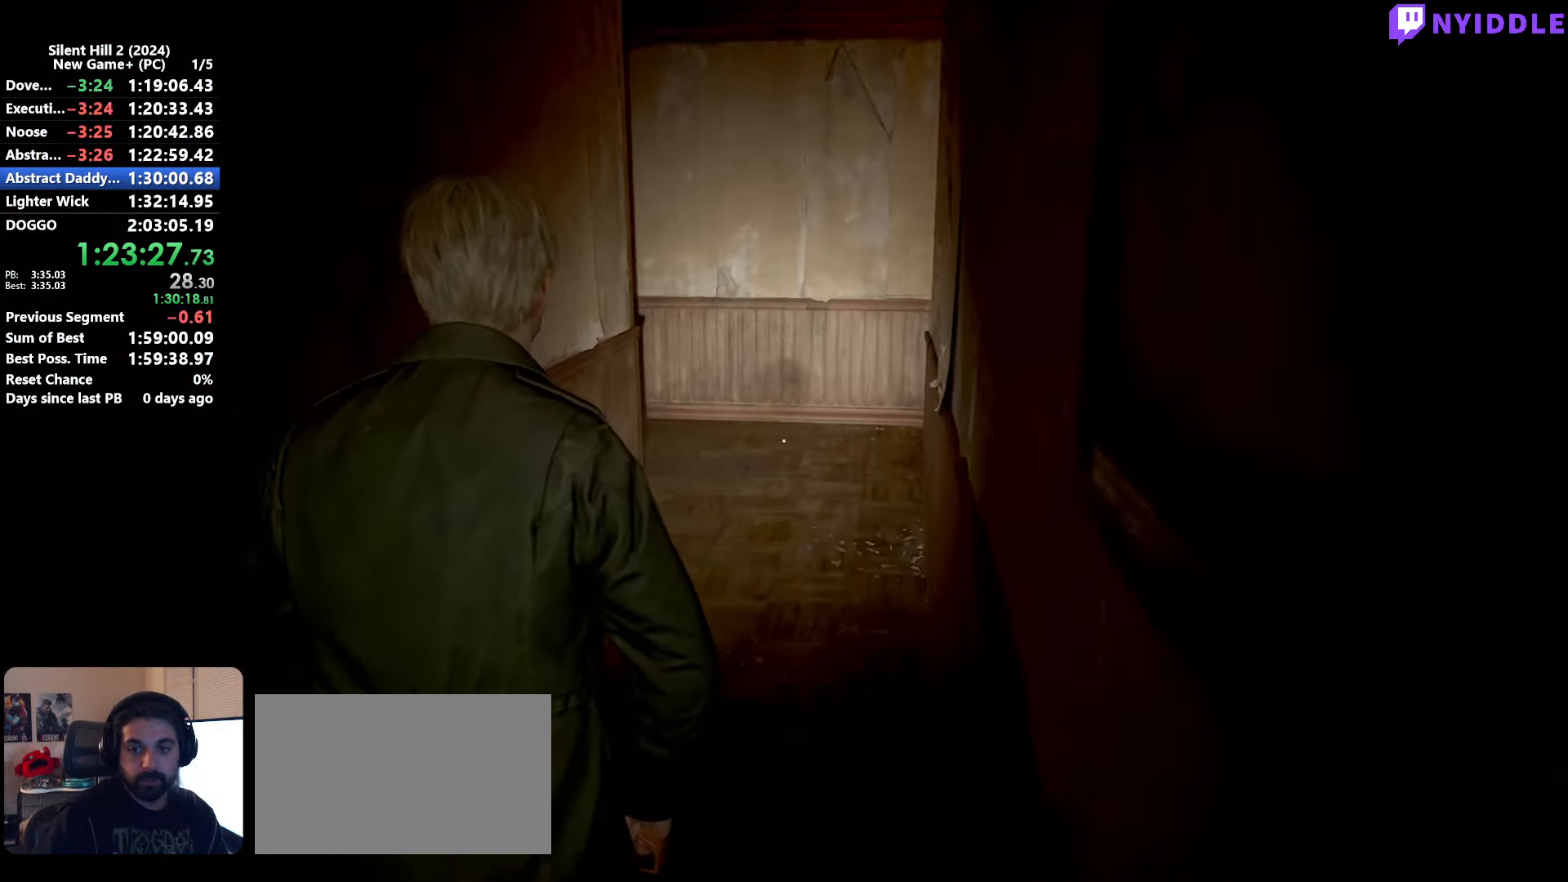
{"keys": ["shift", "w"], "mouse": [], "events": []}
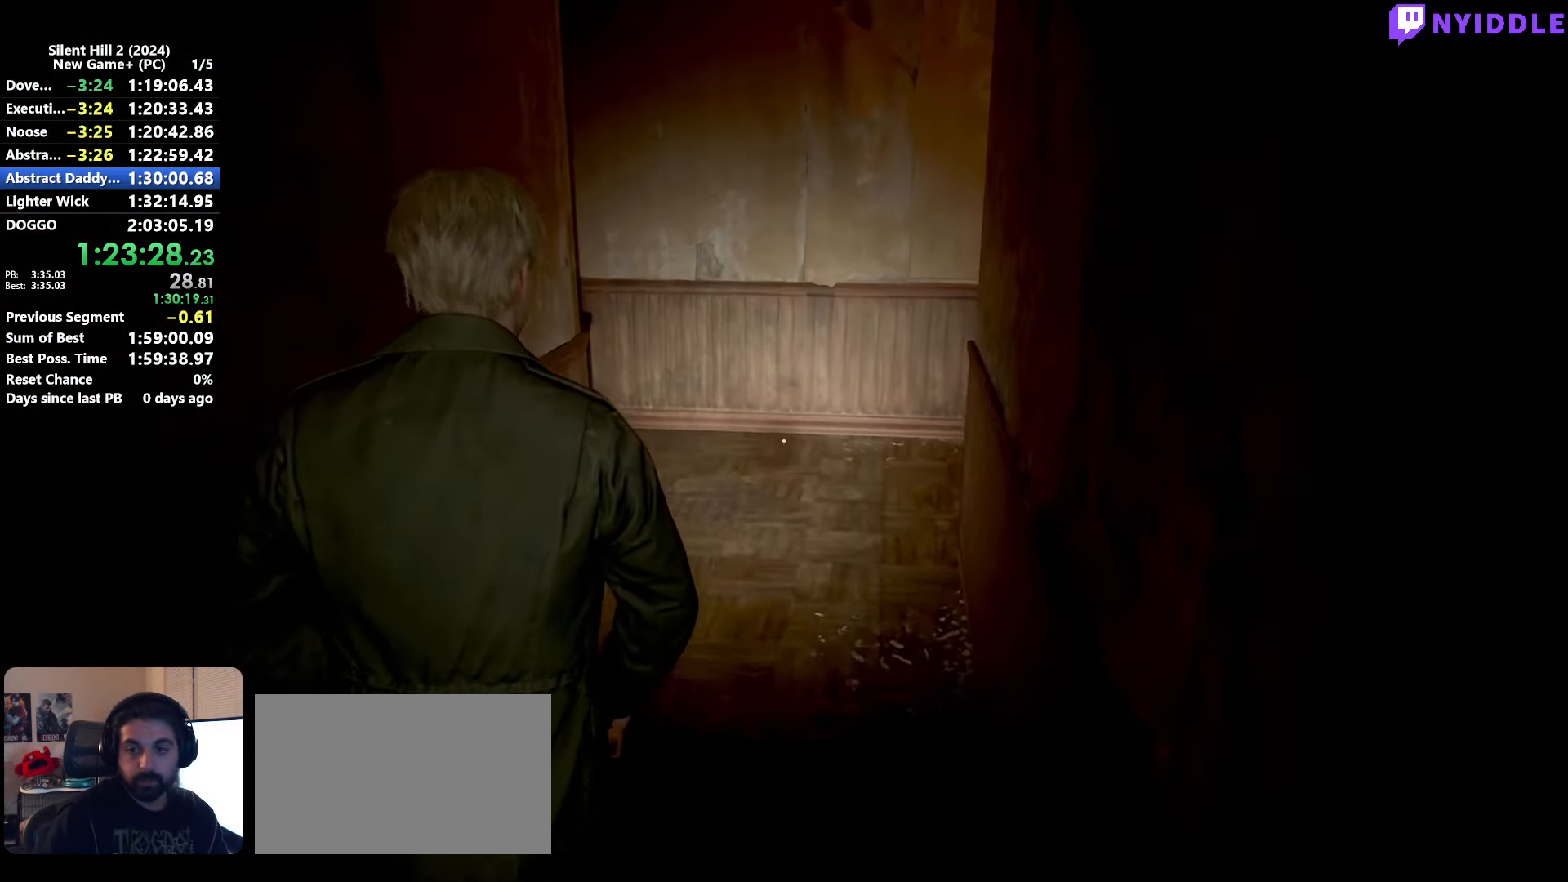
{"keys": ["shift", "w"], "mouse": [], "events": []}